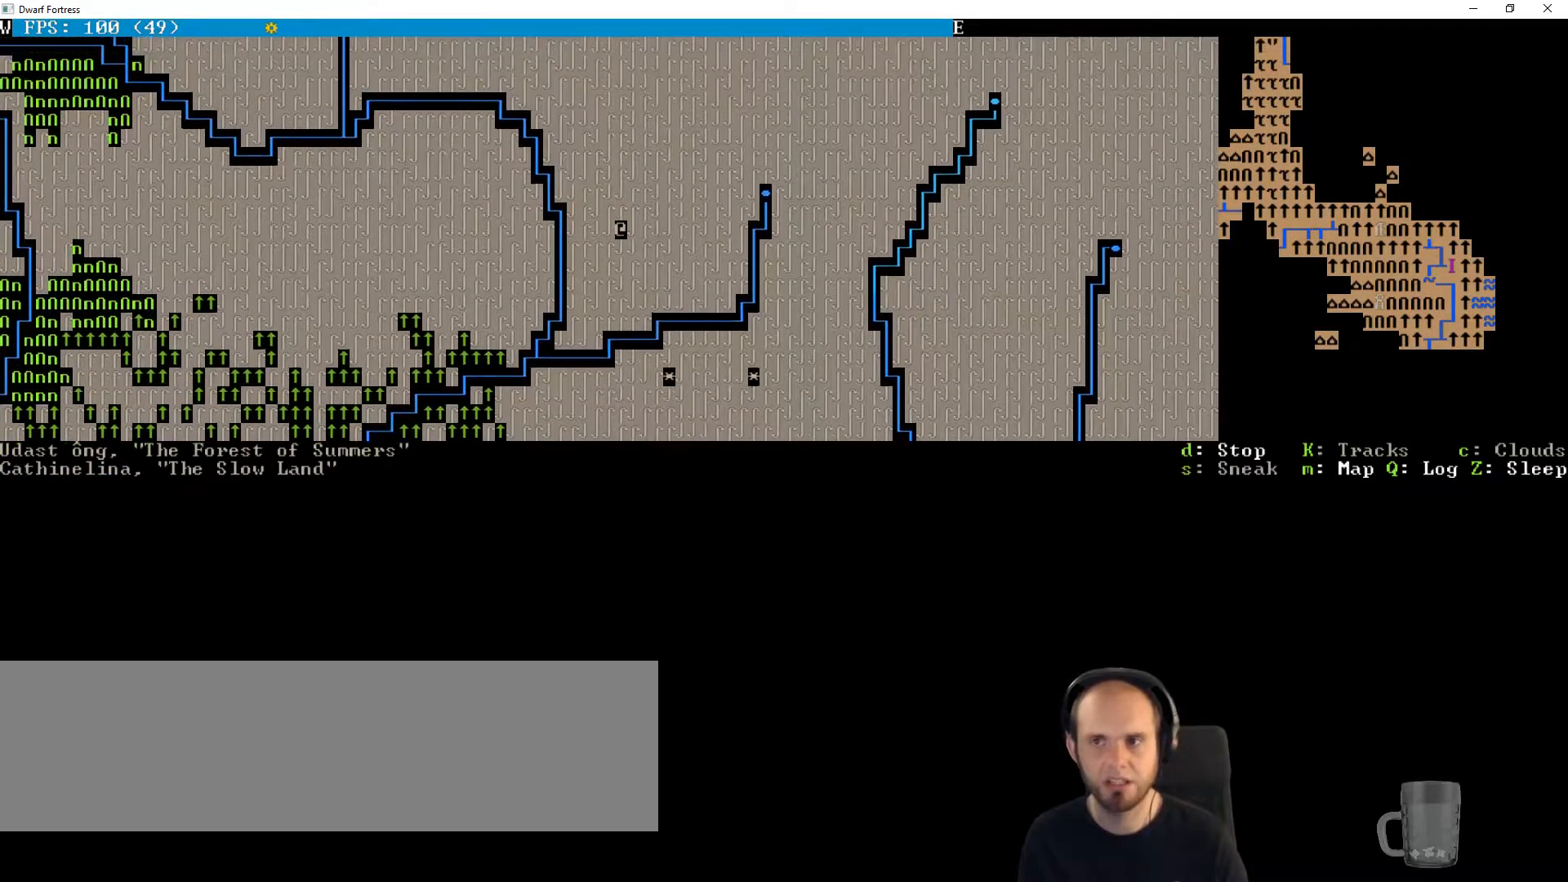
Gameplay with keyboard; each line is a JSON object with the keys held at the frame after it. "events" lists presses ("down") and releases ("up") of "a", "alt_l", "alt_r", "b", "c", "caps_lock", "ctrl_l", "ctrl_r", "d", "down", "e", "escape", "f", "g", "h", "i", "j", "k", "l", "left", "m", "n", "o", "p", "q", "r", "right", "s", "shift", "space", "super", "t", "tab", "u", "up", "v", "w", "x", "y" and "z" between this image and that frame as [ms after this image, input, new state], when the widget could be followed in between. No other keys are recorded. Mouse input is not recorded.
{"keys": [], "events": [[233, "up", "down"], [367, "up", "up"]]}
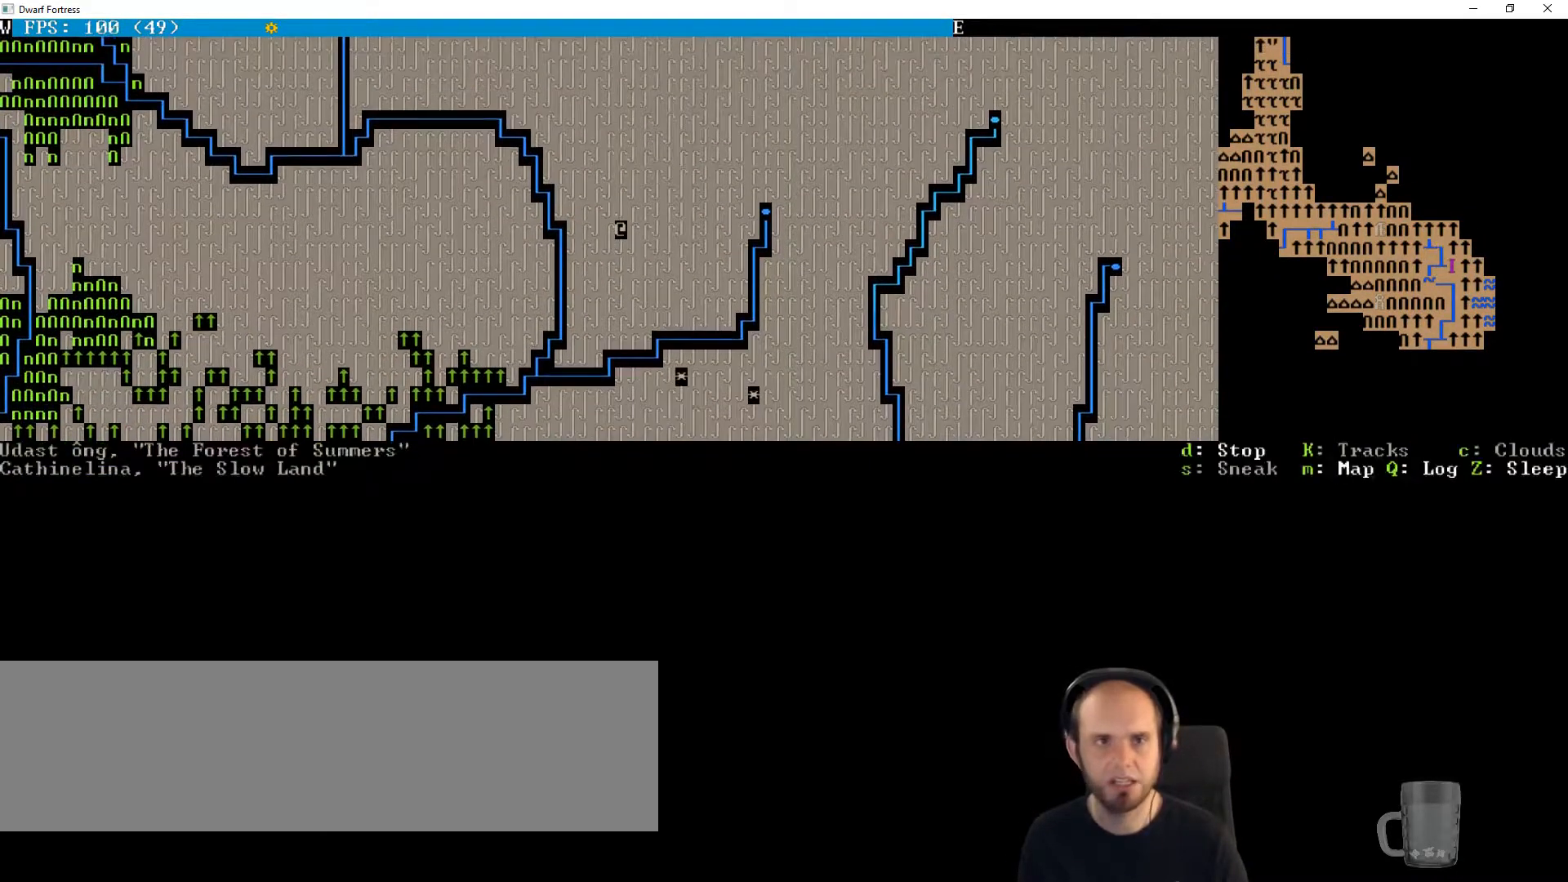
{"keys": ["up"], "events": [[100, "up", "down"], [233, "up", "up"], [467, "up", "down"]]}
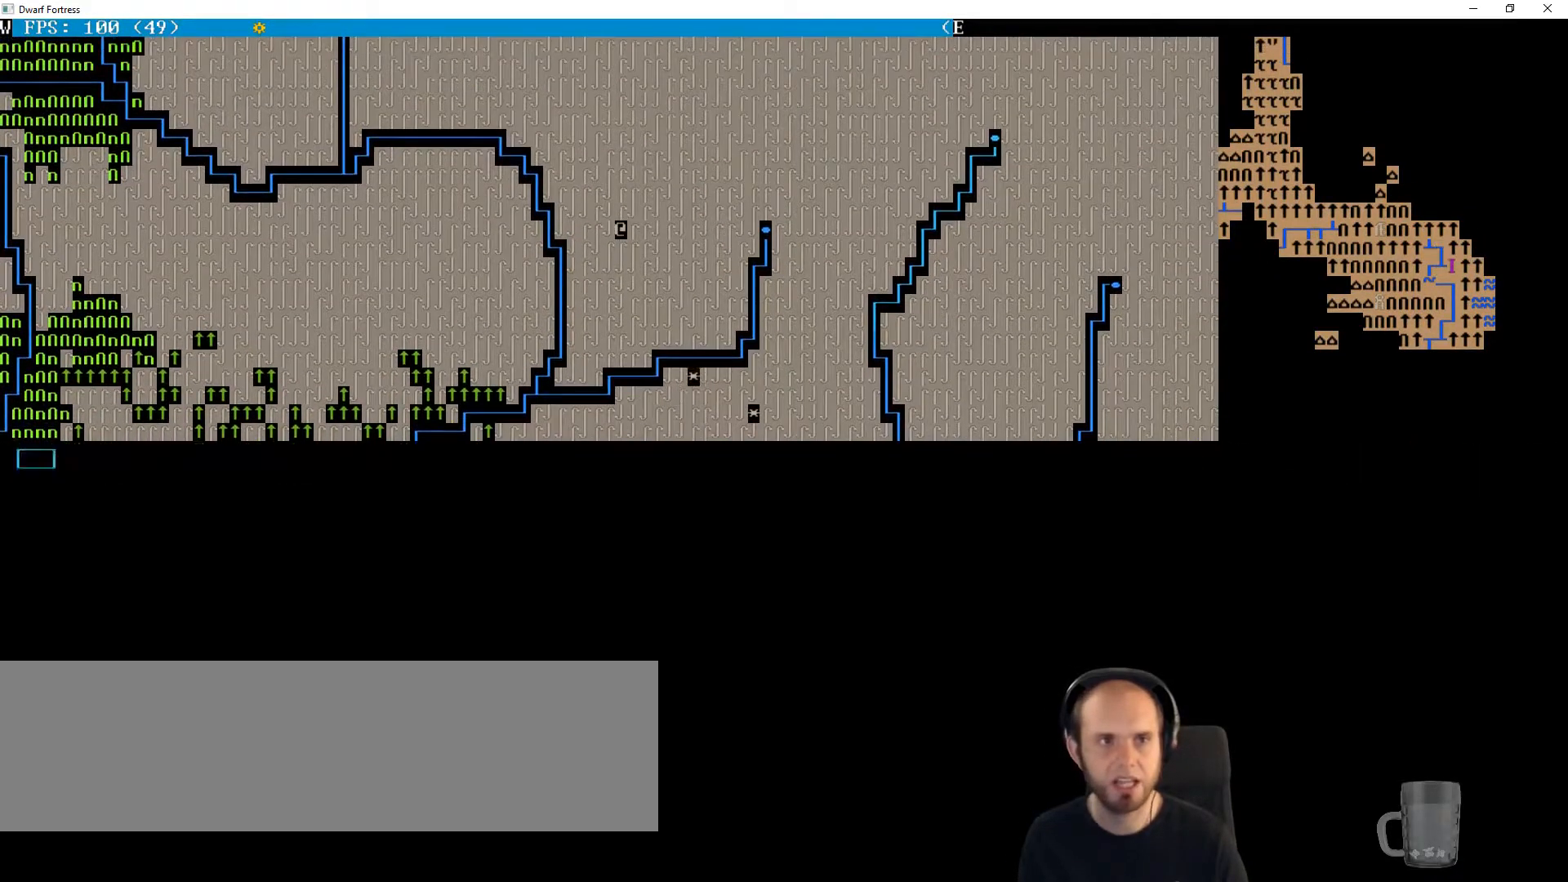
{"keys": [], "events": [[133, "up", "up"]]}
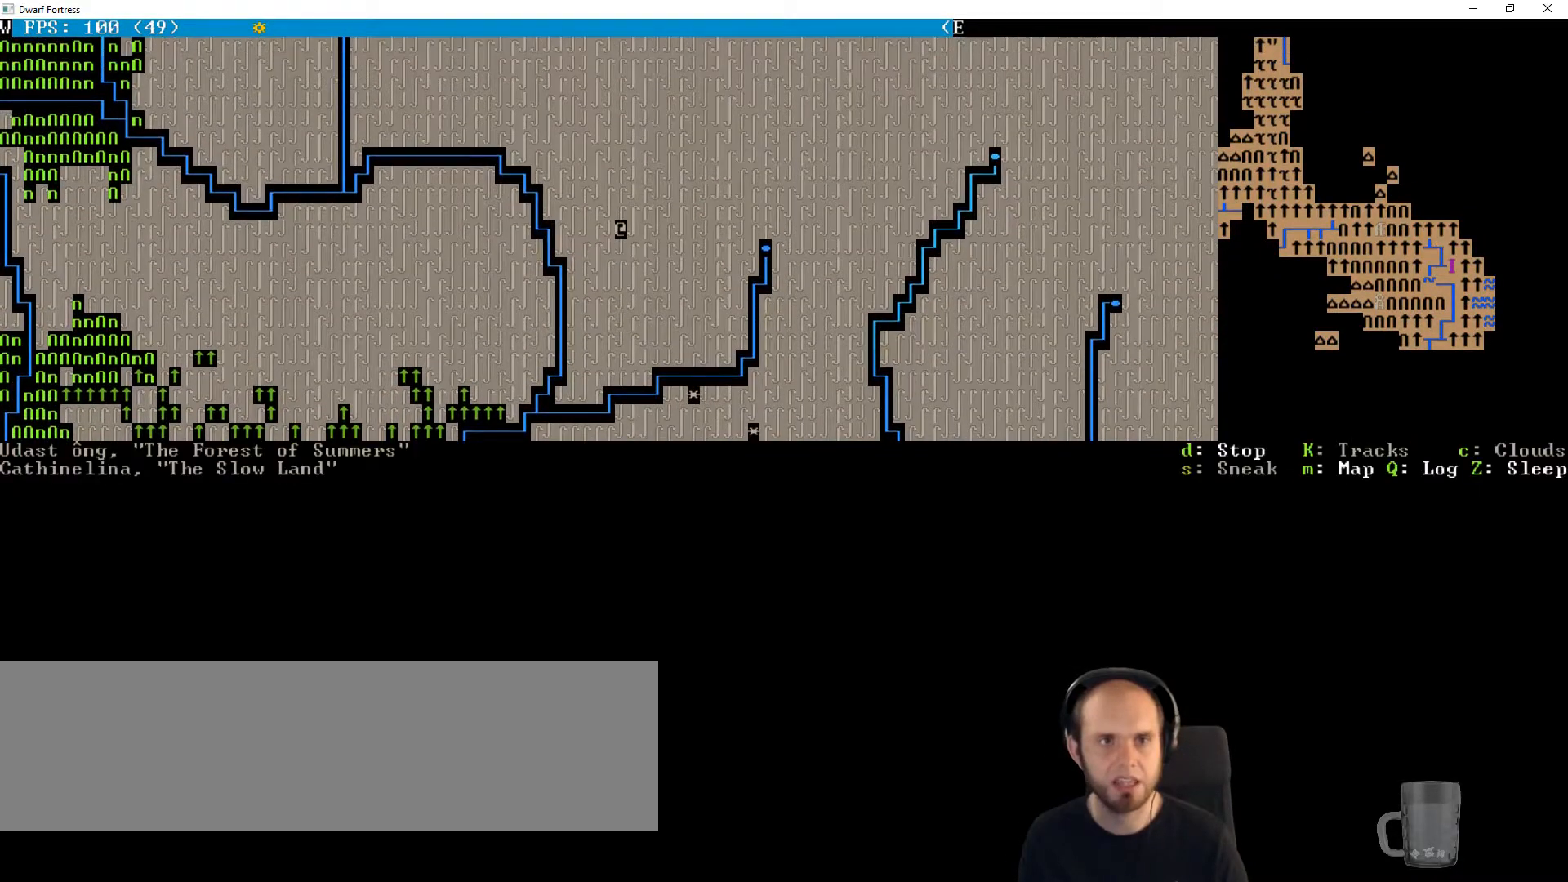
{"keys": [], "events": [[133, "right", "down"], [267, "right", "up"]]}
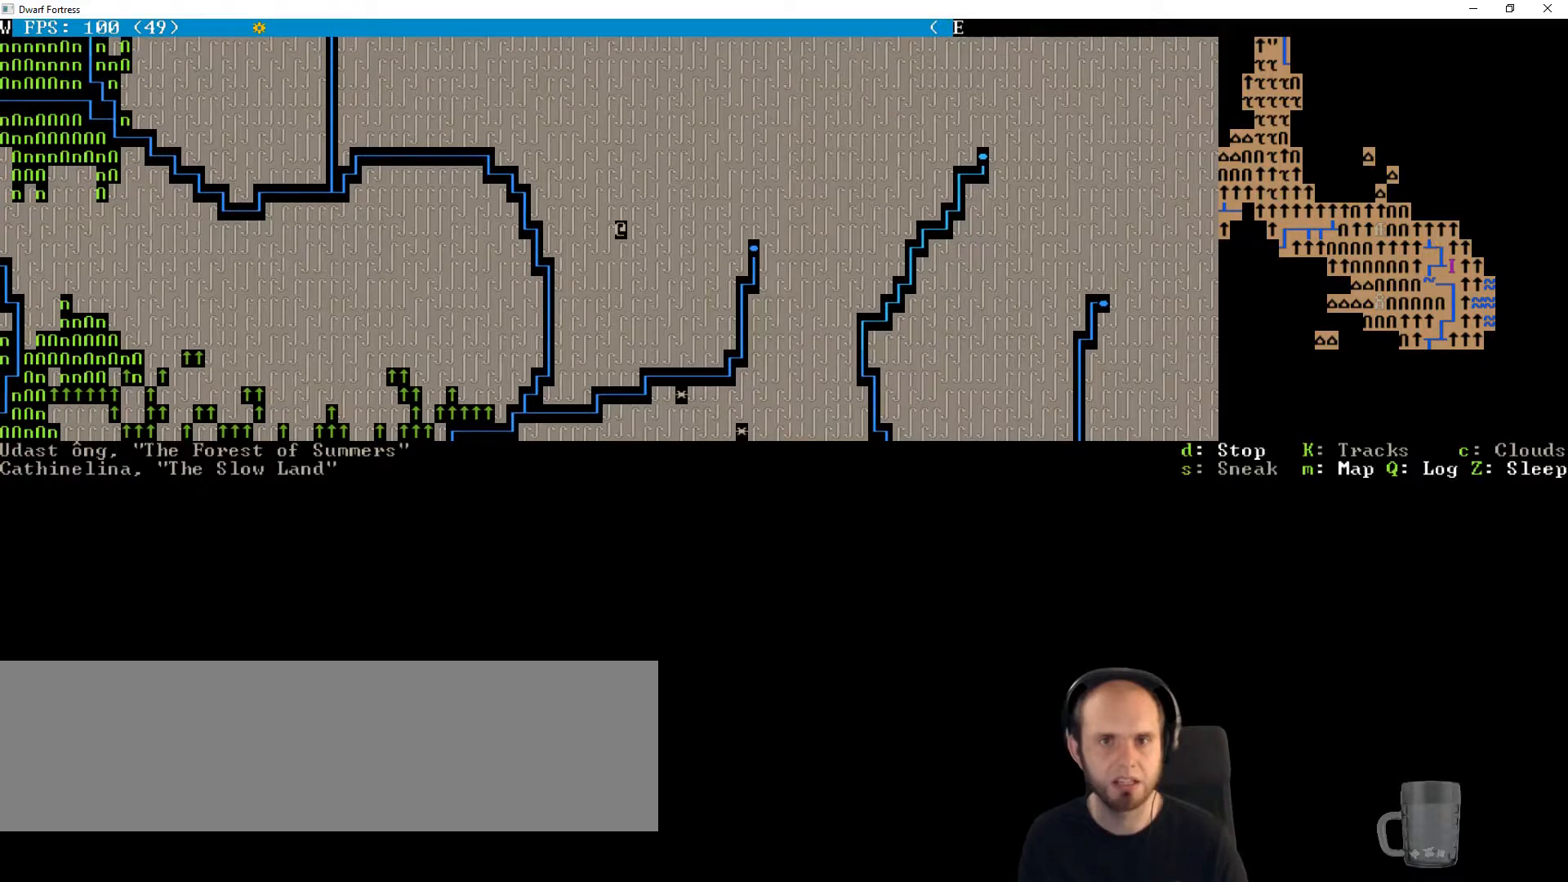
{"keys": [], "events": [[100, "up", "down"], [300, "up", "up"]]}
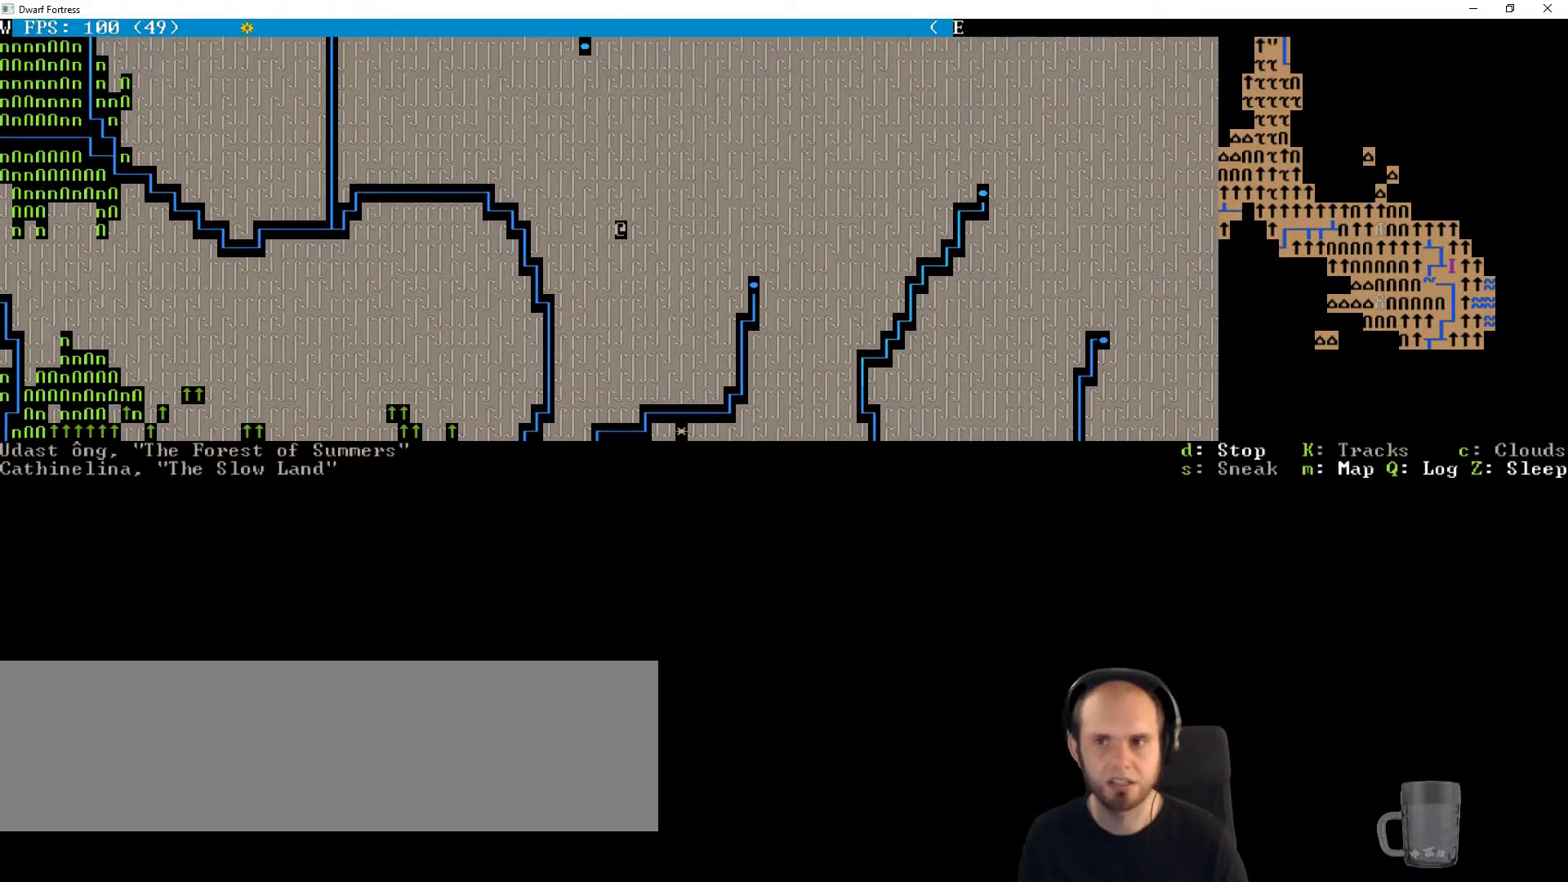
{"keys": ["up"], "events": [[33, "up", "down"], [167, "up", "up"], [400, "up", "down"]]}
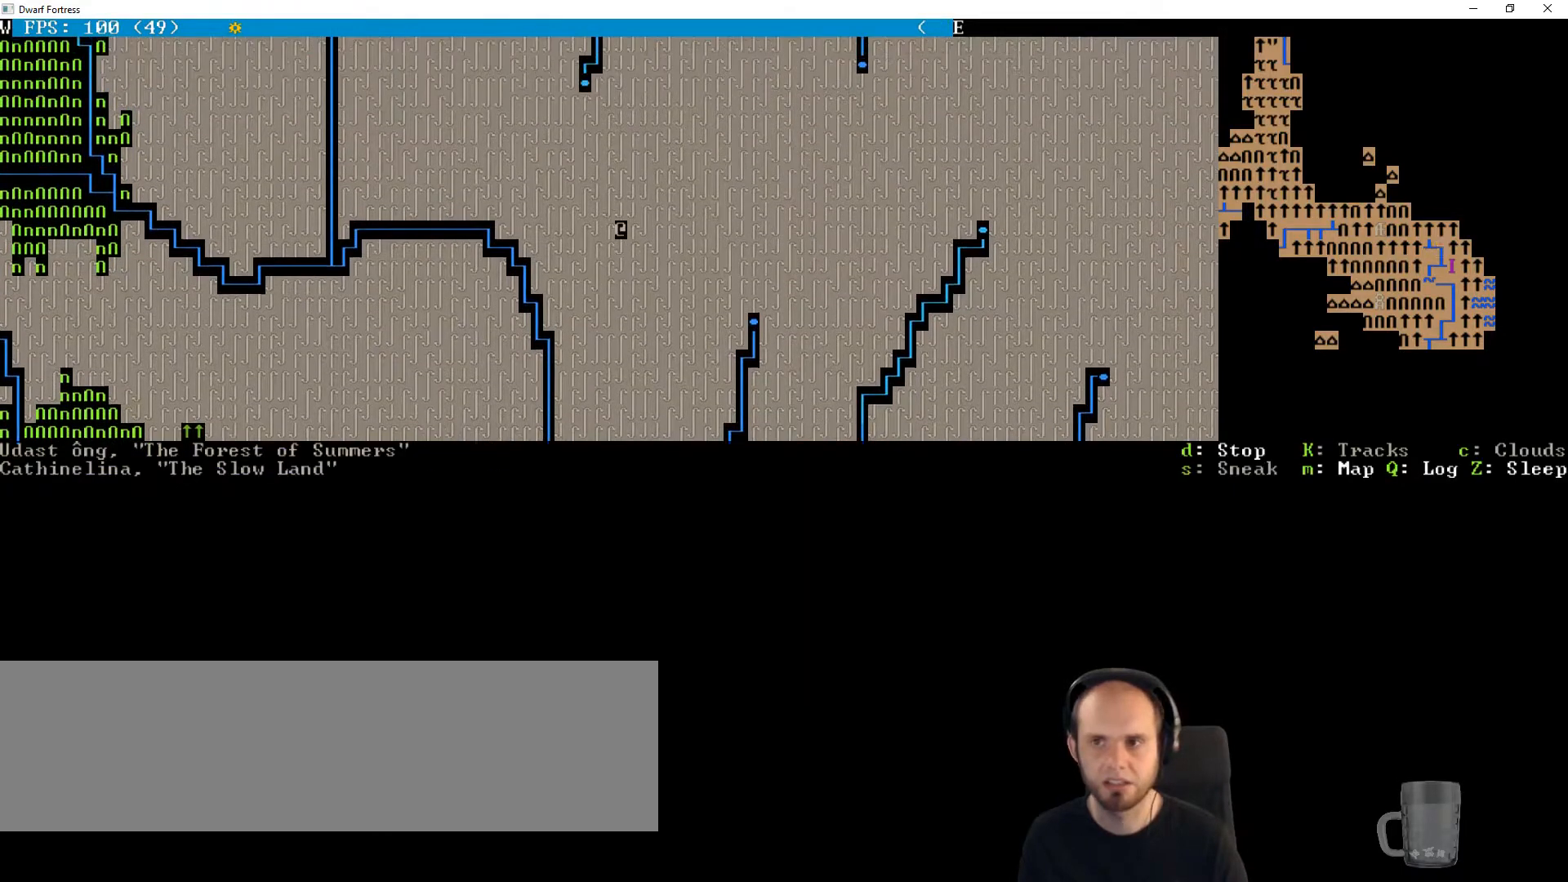
{"keys": [], "events": [[33, "up", "up"], [367, "up", "down"], [500, "up", "up"]]}
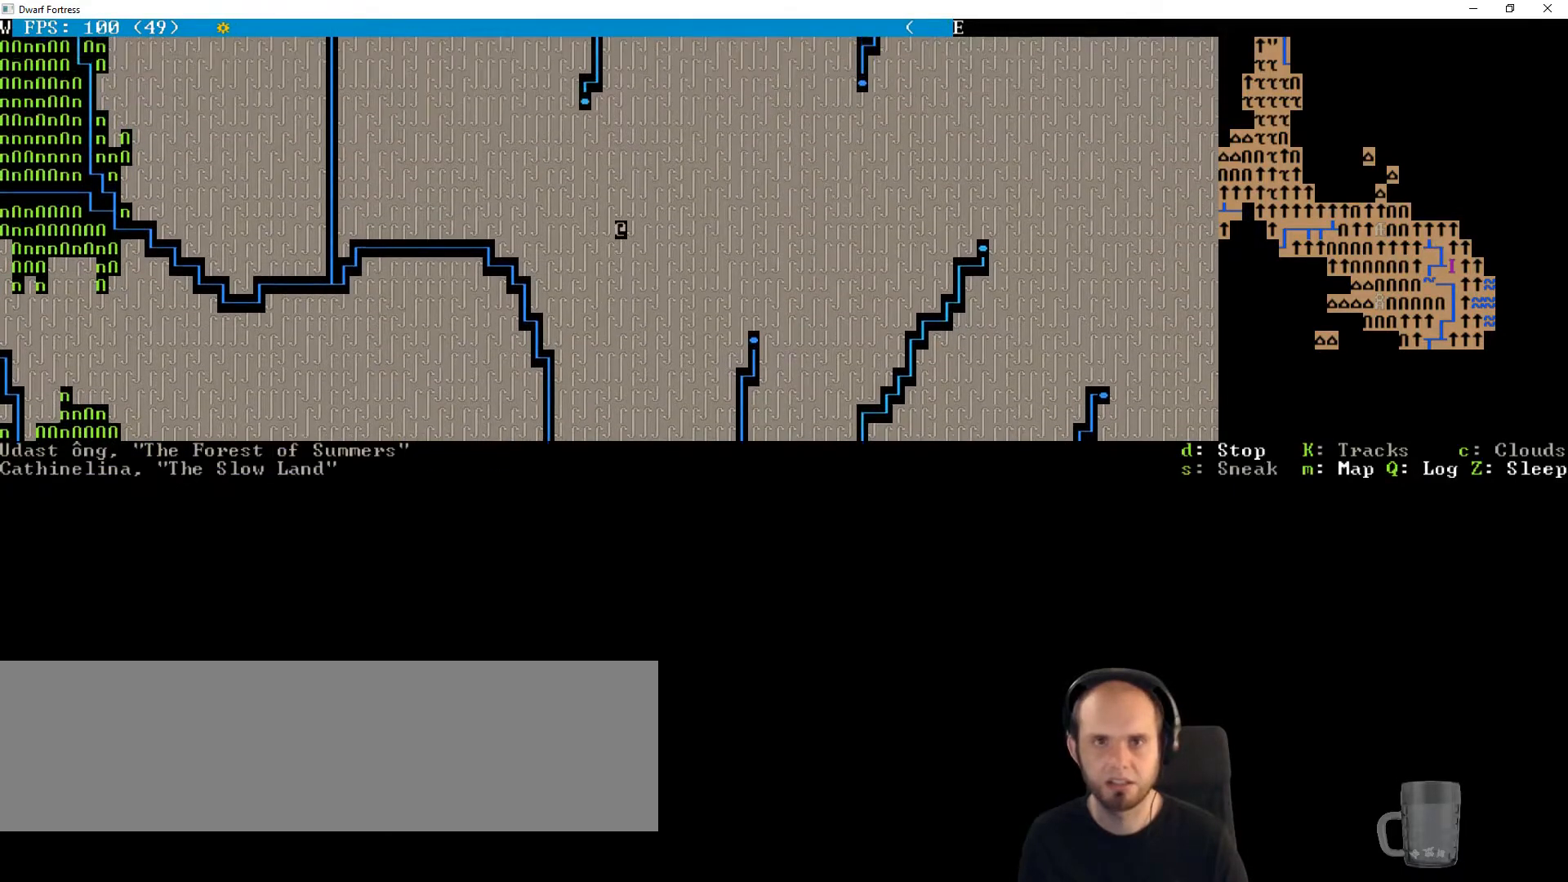
{"keys": [], "events": [[167, "up", "down"], [300, "up", "up"]]}
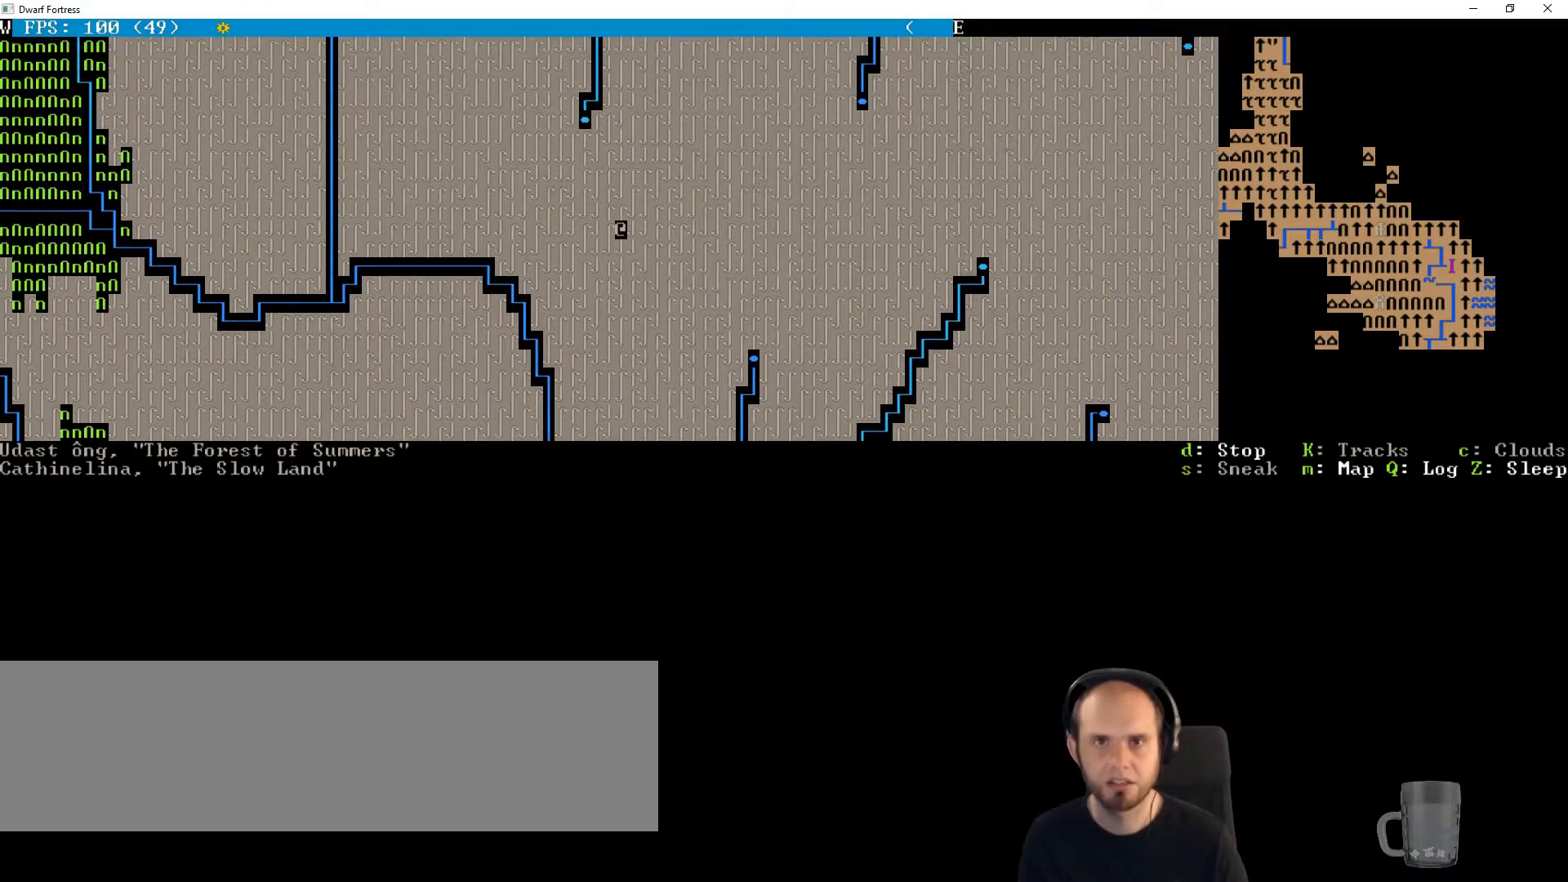
{"keys": [], "events": [[33, "up", "down"], [167, "up", "up"]]}
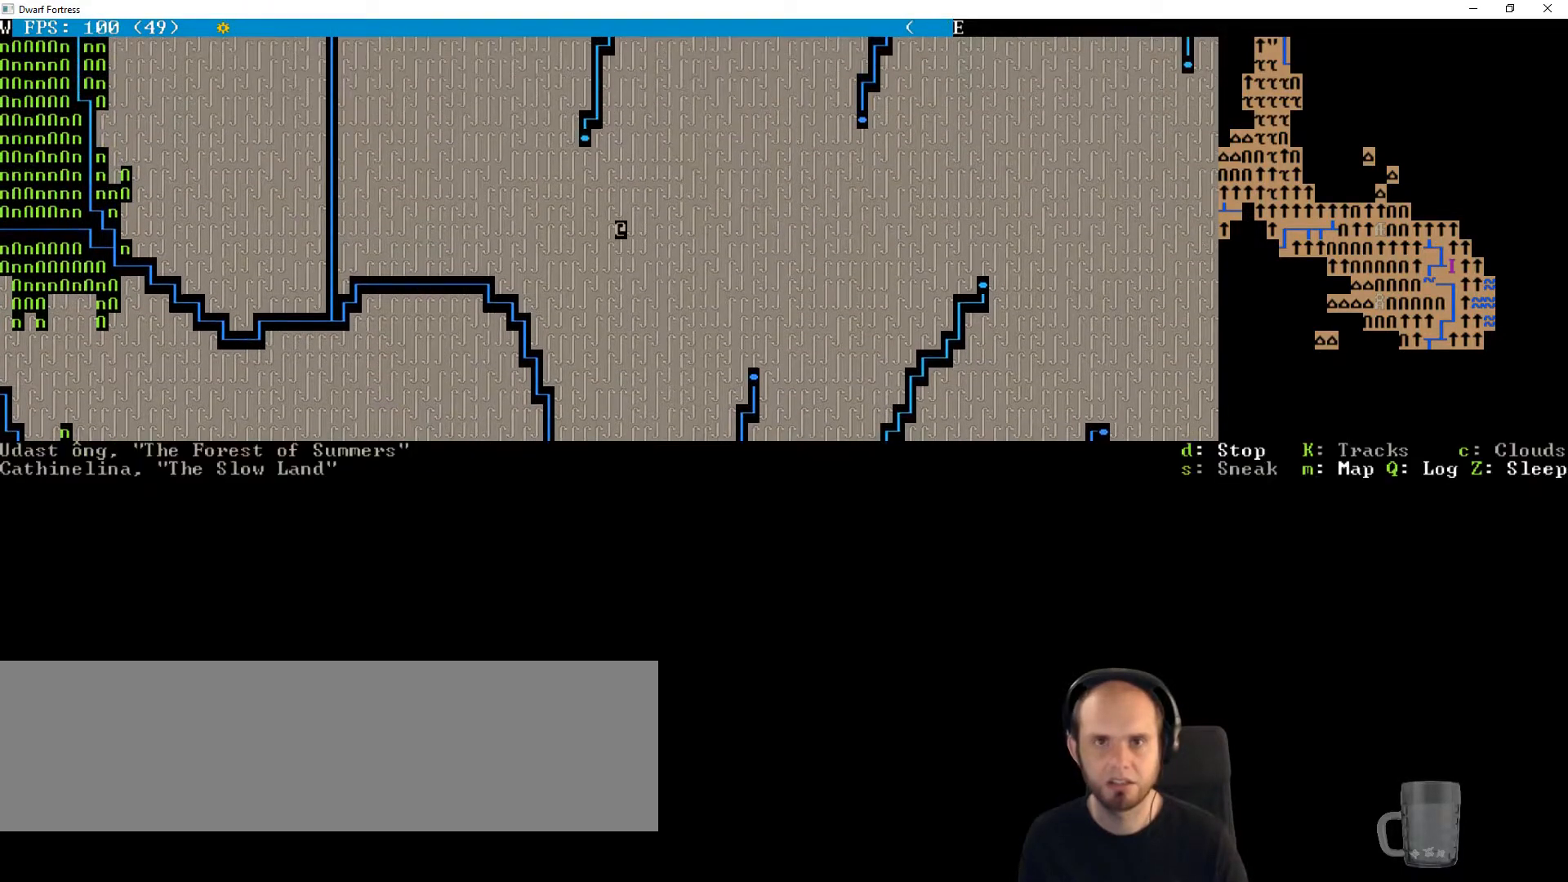
{"keys": [], "events": [[33, "up", "down"], [167, "up", "up"]]}
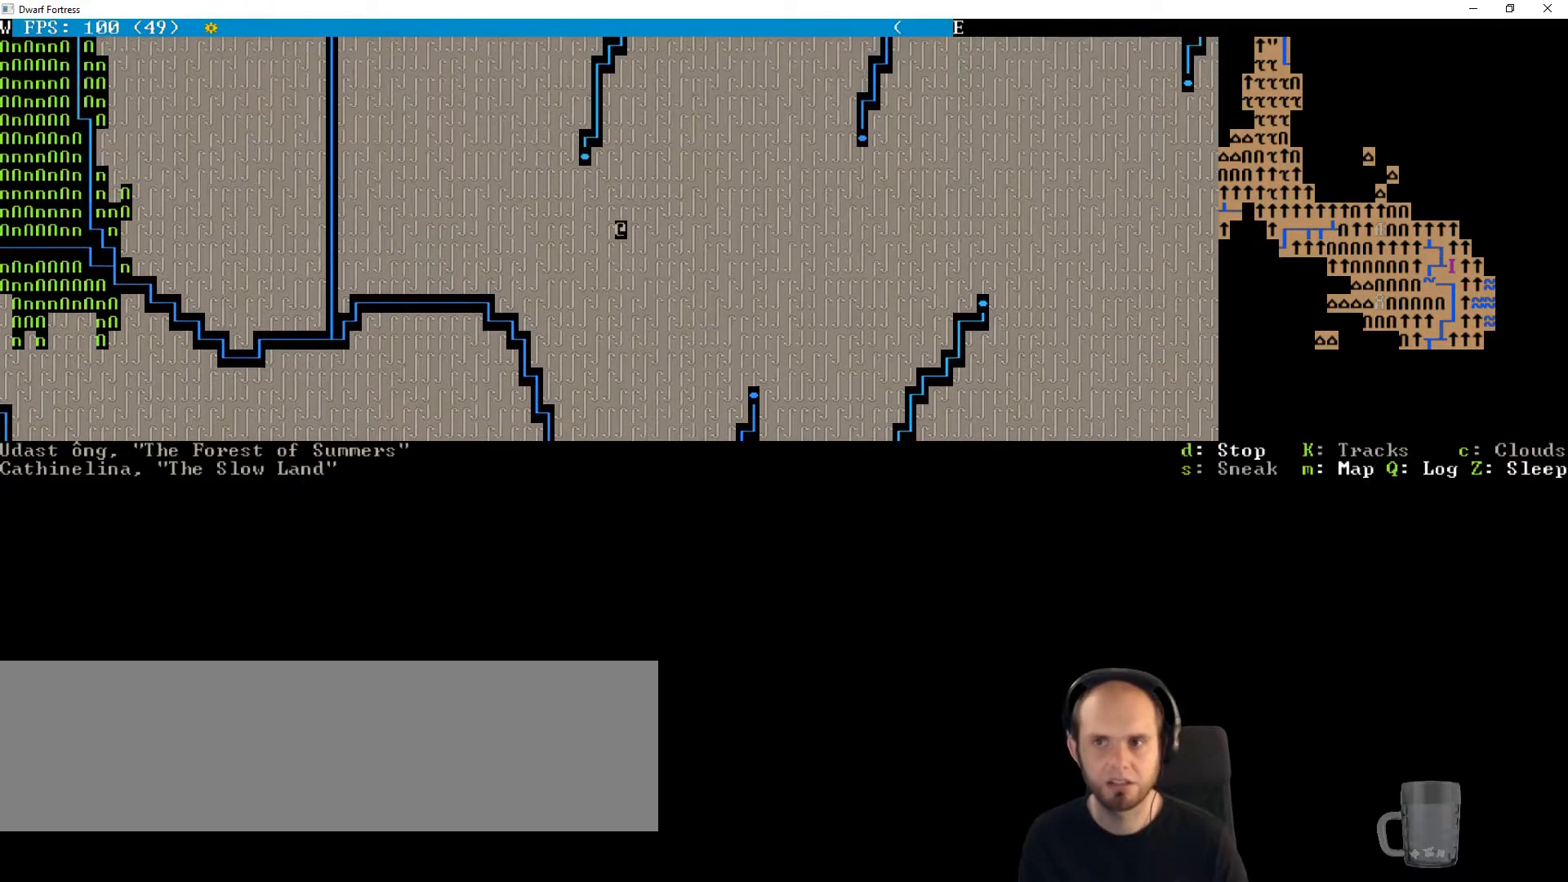
{"keys": [], "events": [[200, "right", "down"], [300, "right", "up"]]}
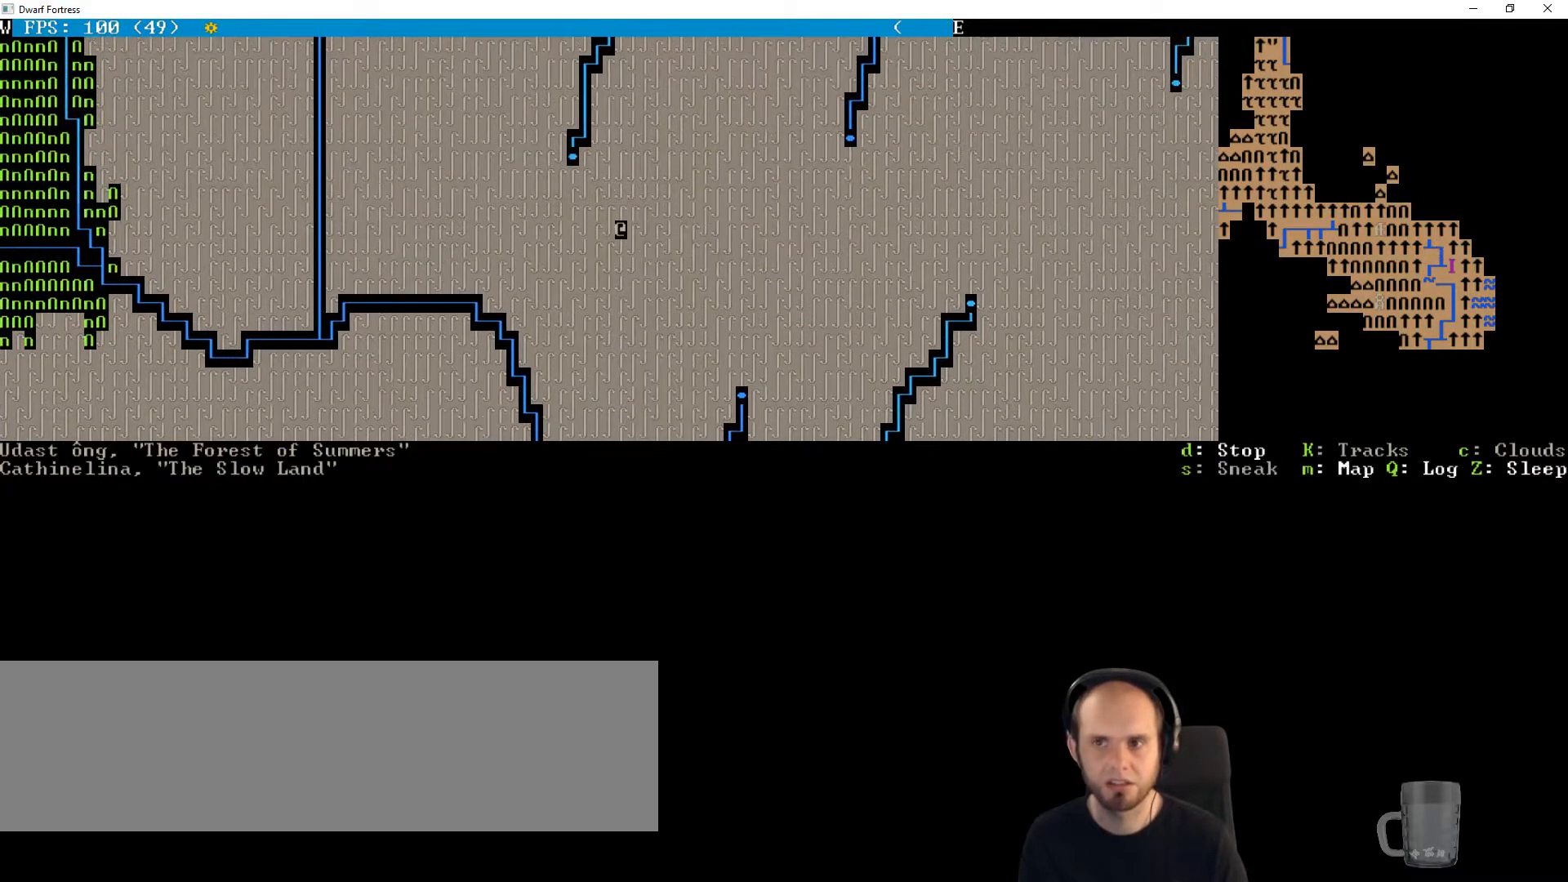
{"keys": [], "events": []}
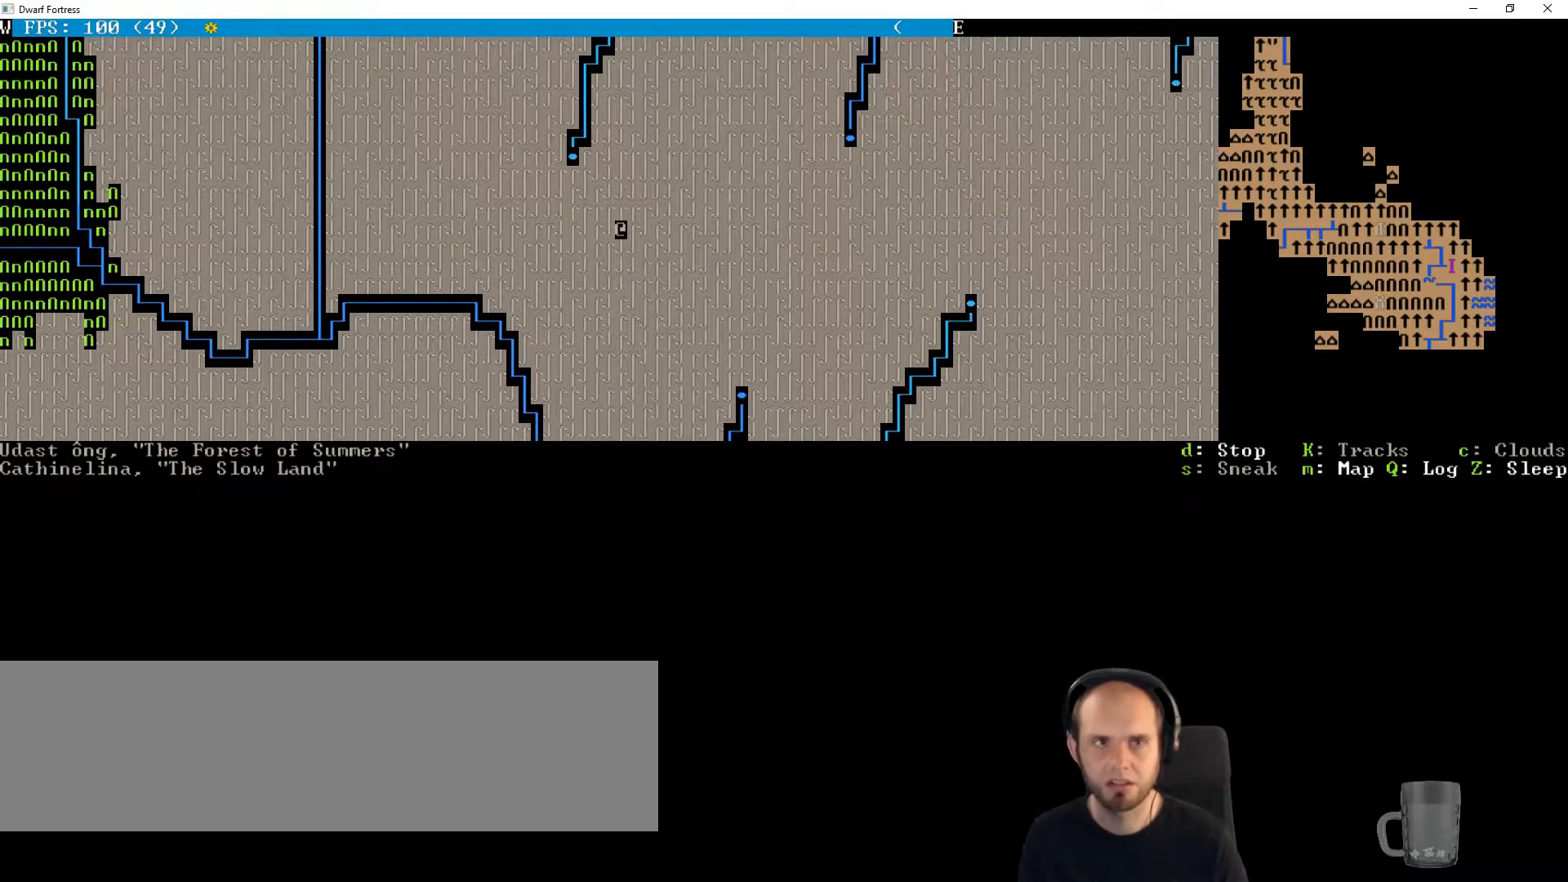
{"keys": [], "events": [[400, "right", "down"], [500, "right", "up"]]}
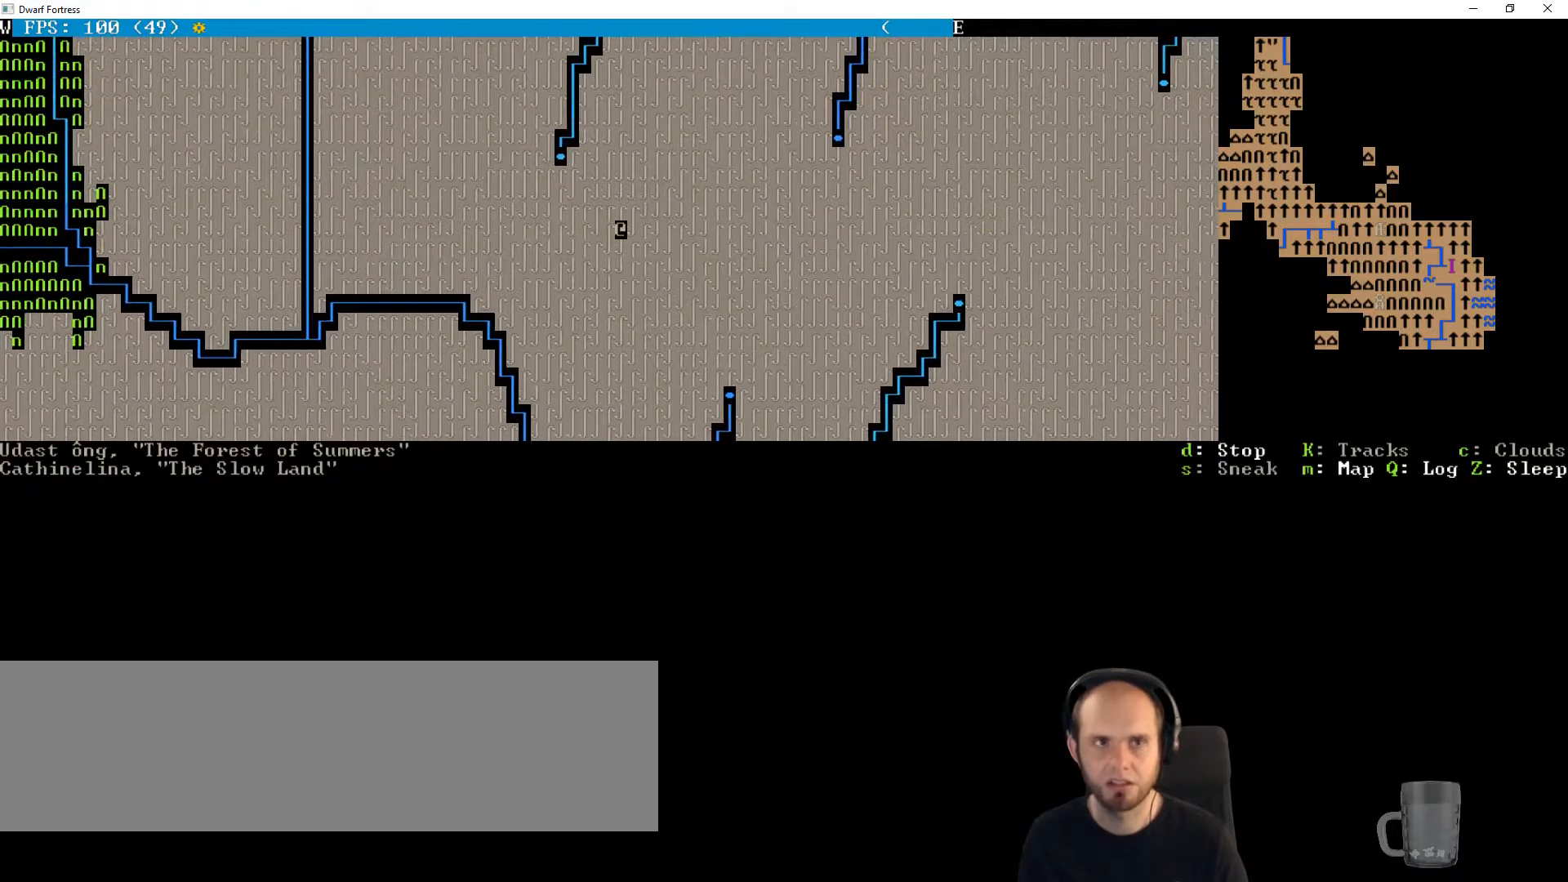
{"keys": [], "events": [[300, "right", "down"], [400, "right", "up"]]}
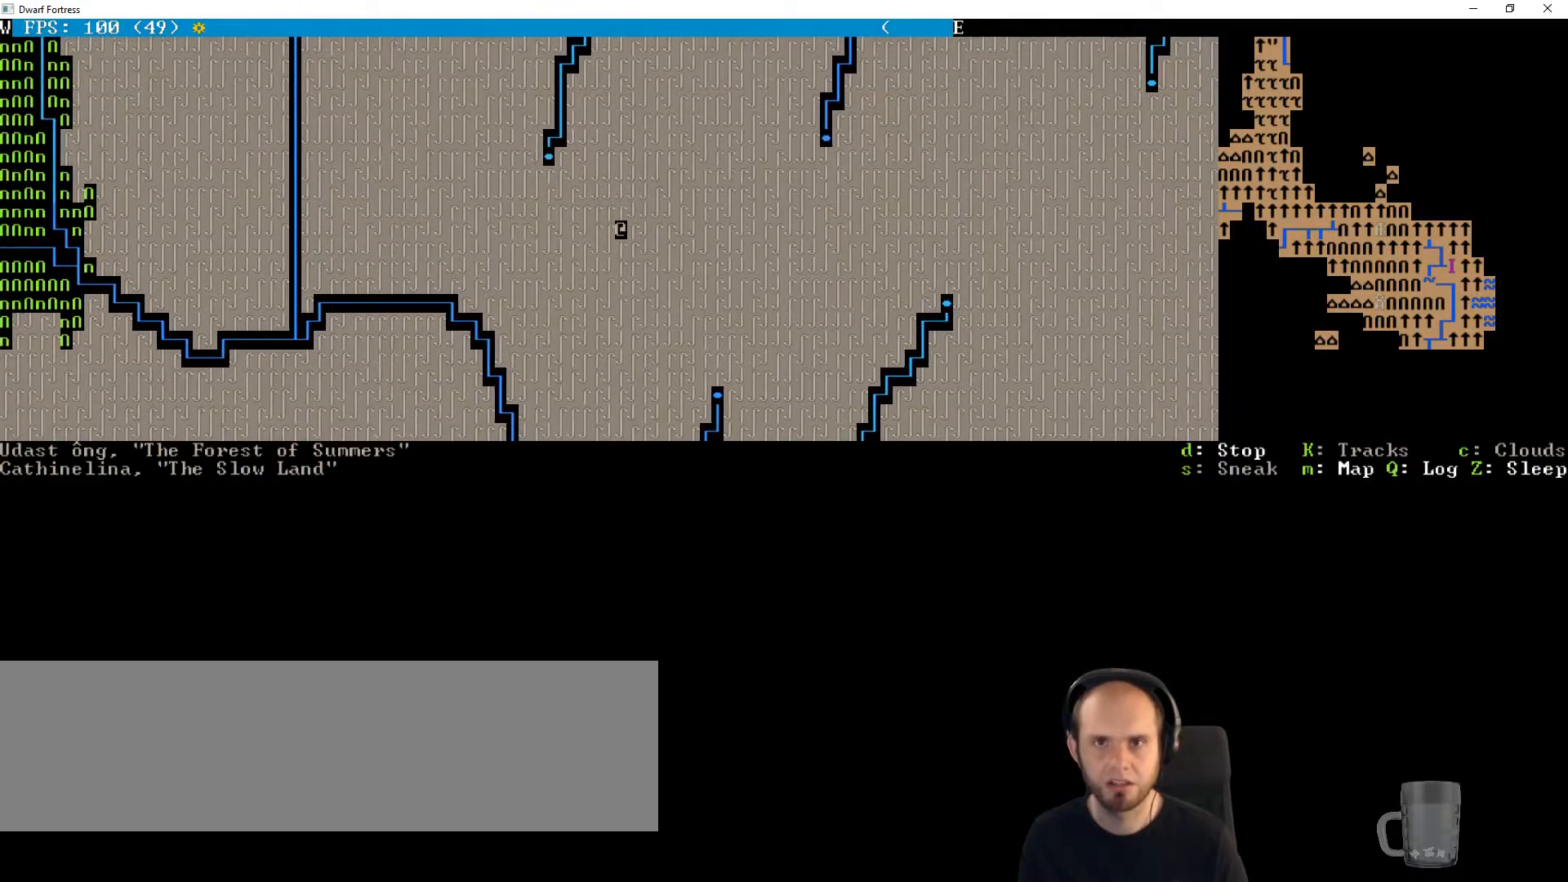
{"keys": [], "events": [[67, "up", "down"], [200, "up", "up"]]}
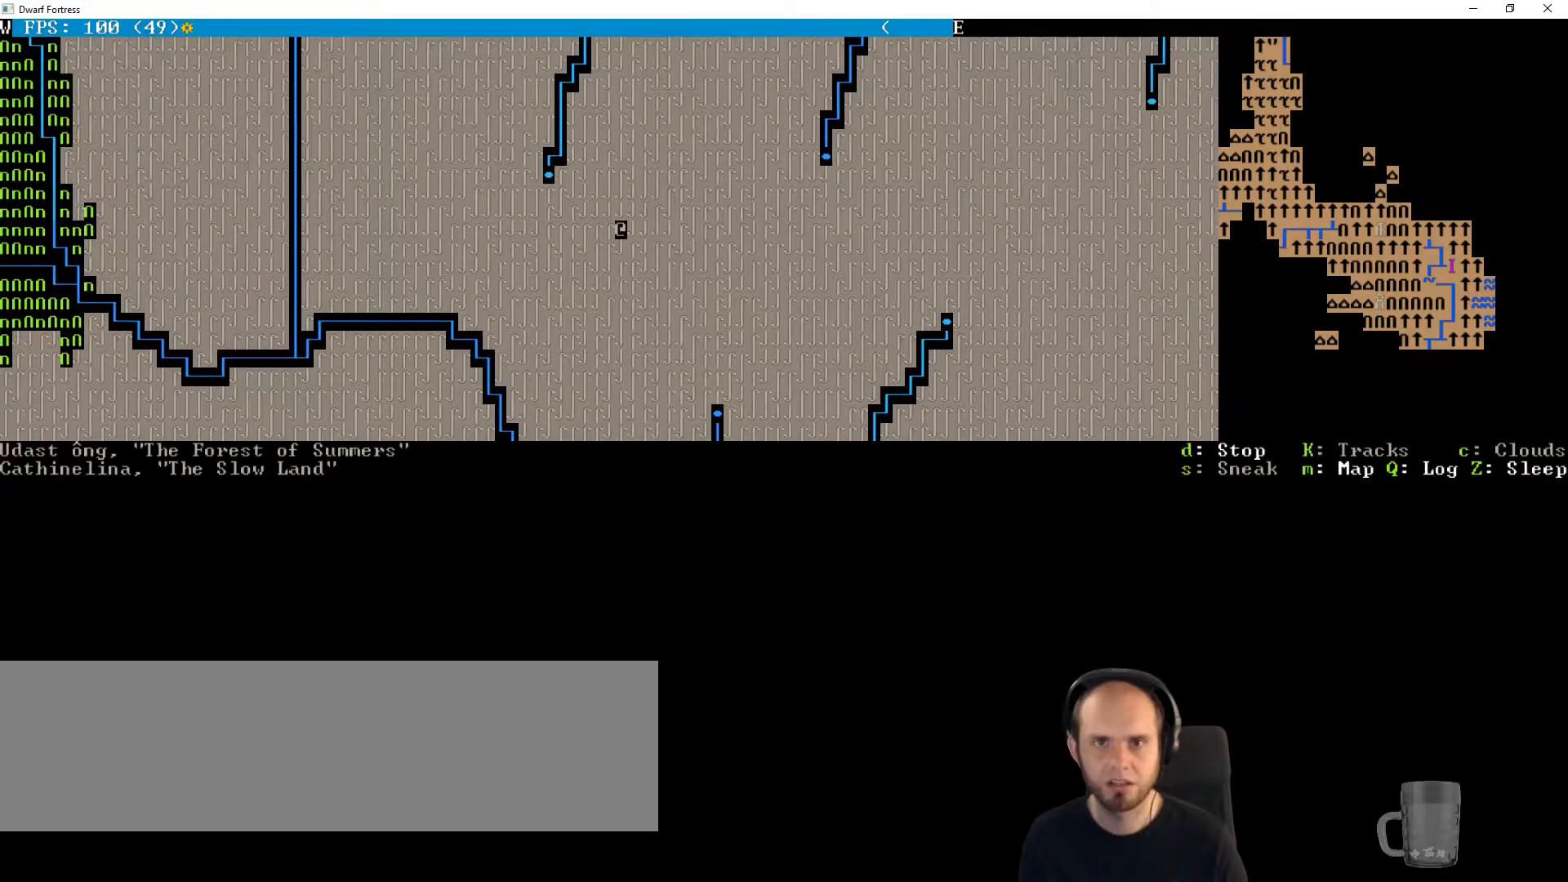
{"keys": ["down"], "events": [[33, "down", "down"], [200, "down", "up"], [267, "down", "down"], [433, "down", "up"], [500, "down", "down"]]}
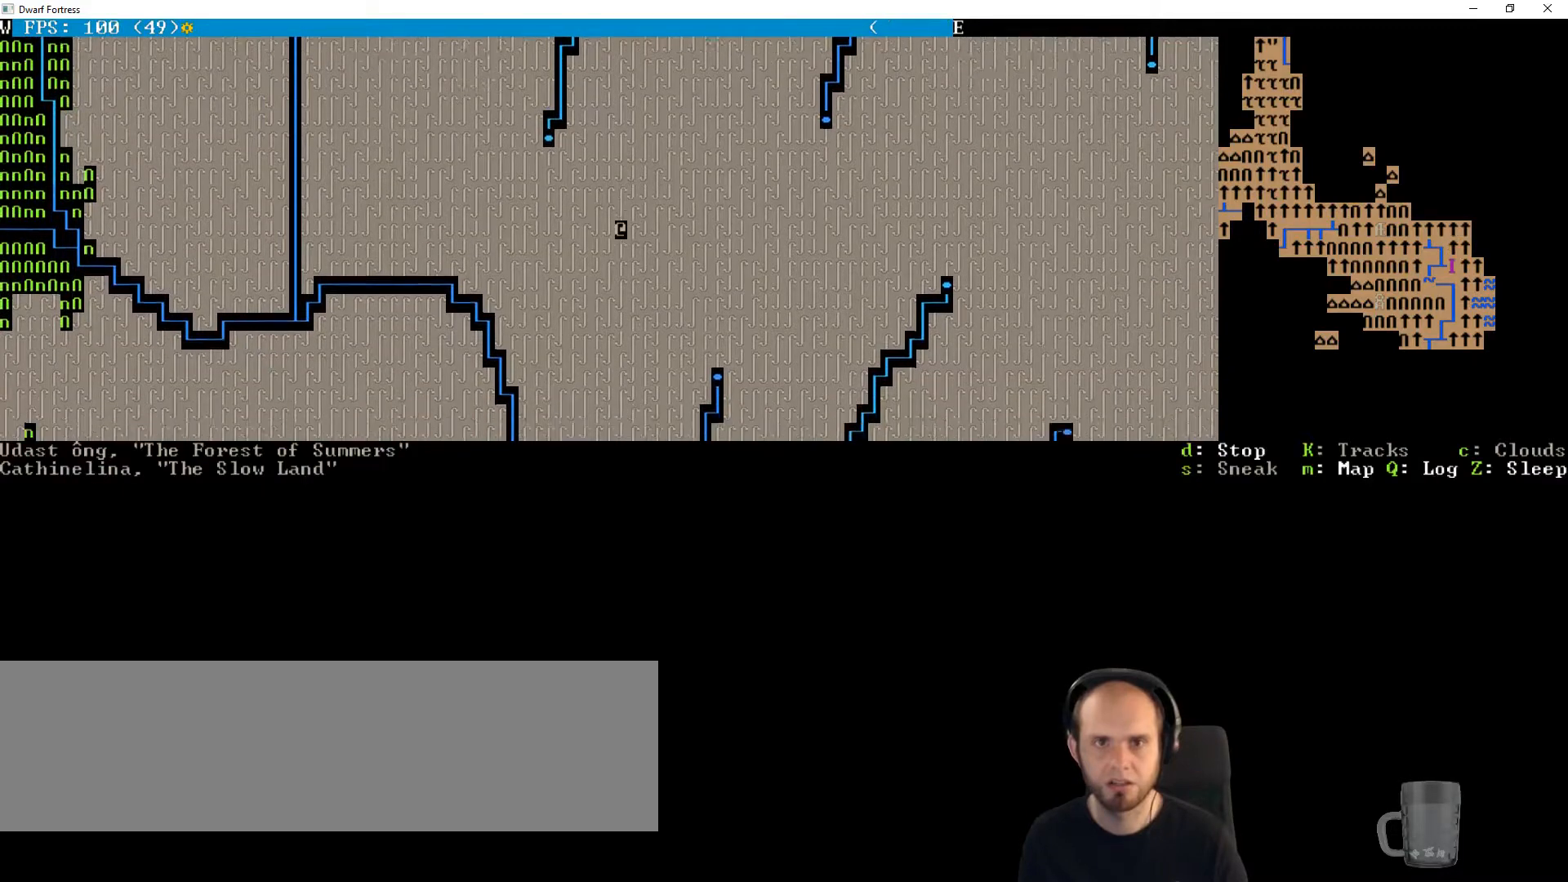
{"keys": ["left"], "events": [[67, "down", "up"], [67, "left", "down"], [100, "left", "up"], [200, "left", "down"], [333, "left", "up"], [433, "left", "down"]]}
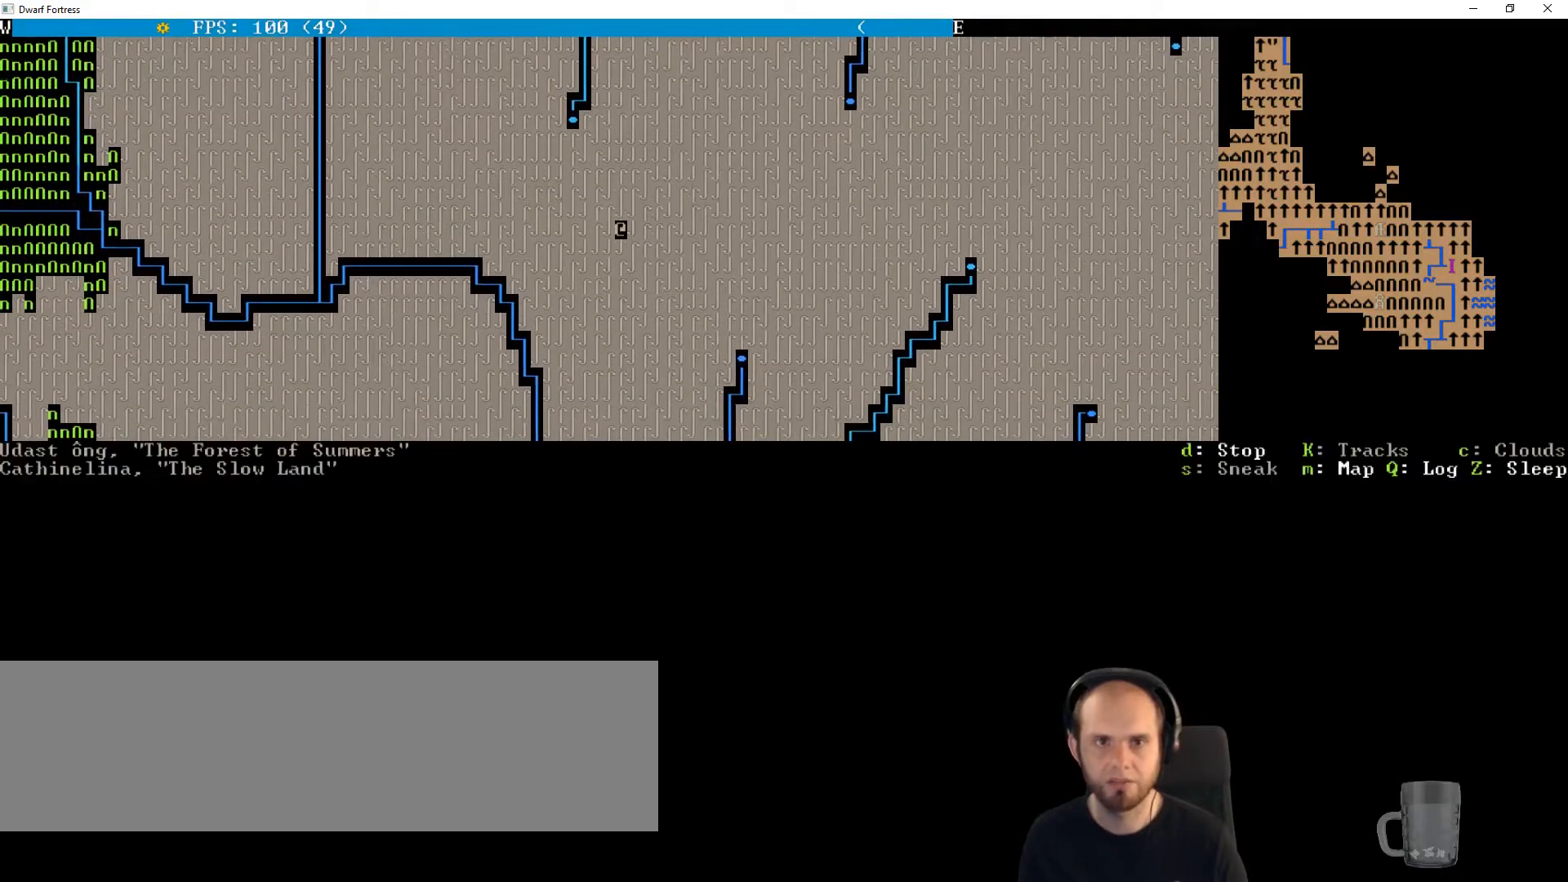
{"keys": [], "events": [[67, "left", "up"], [133, "left", "down"], [367, "left", "up"], [400, "down", "down"], [500, "down", "up"]]}
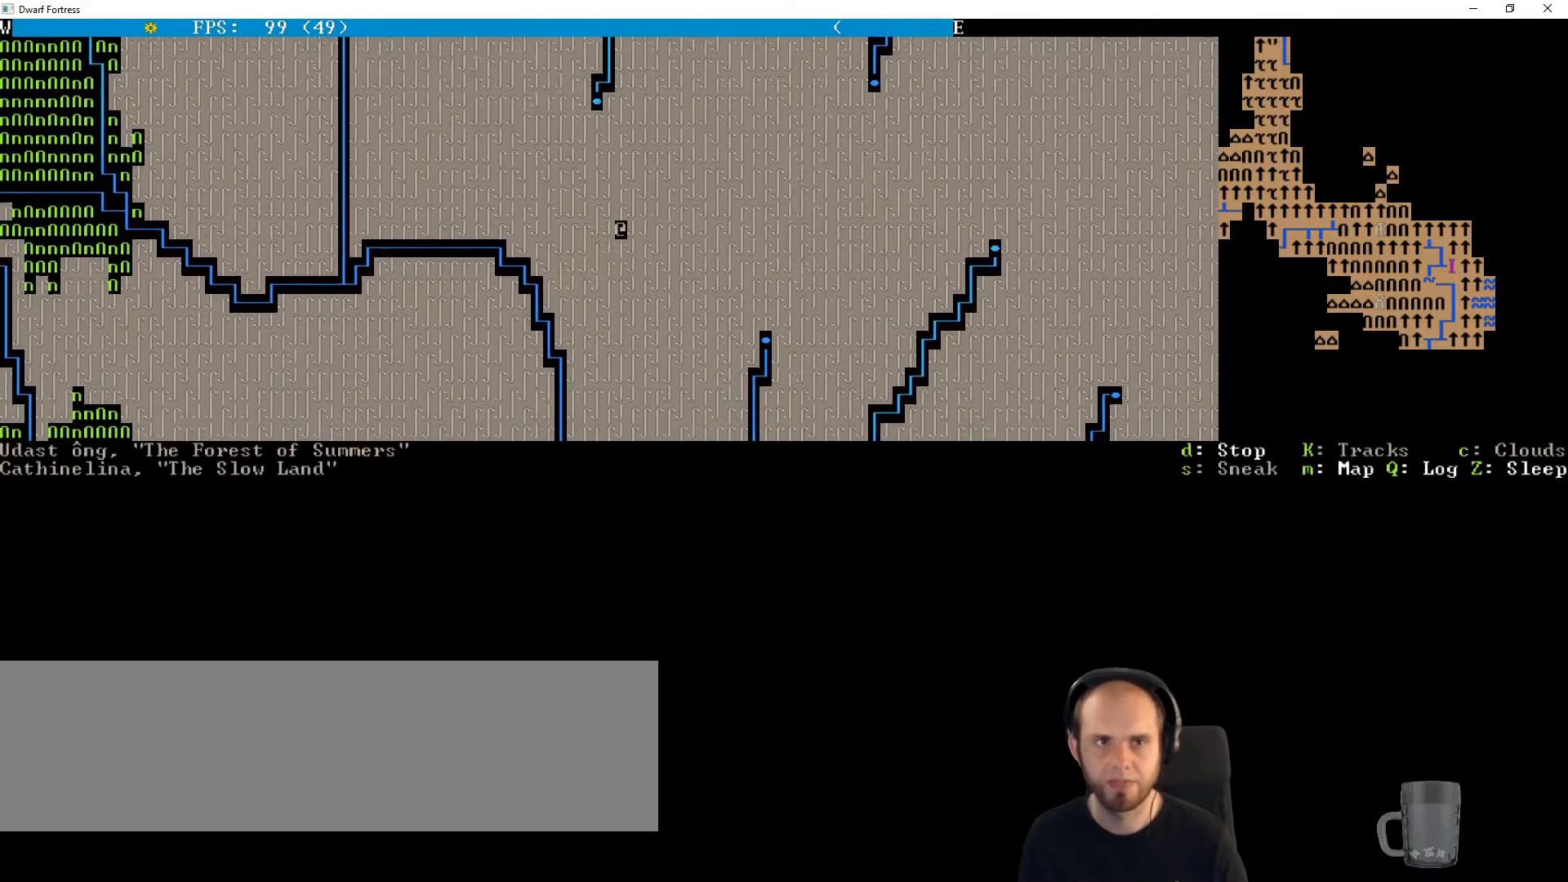
{"keys": ["down"], "events": [[100, "down", "down"], [167, "down", "up"], [267, "down", "down"], [367, "down", "up"], [467, "down", "down"]]}
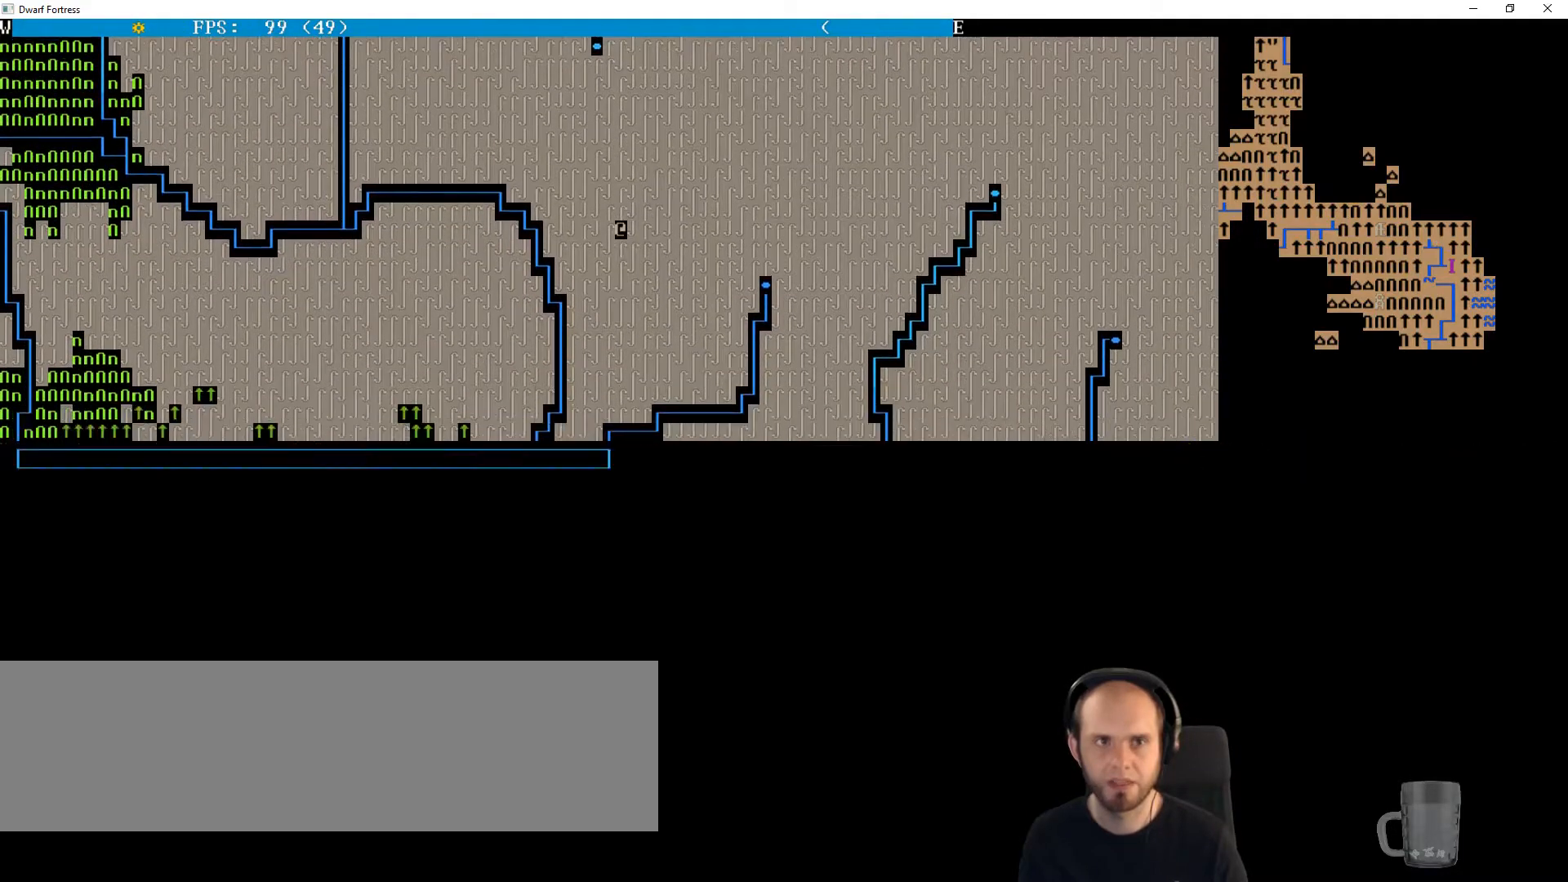
{"keys": [], "events": [[67, "down", "up"], [233, "down", "down"], [333, "down", "up"]]}
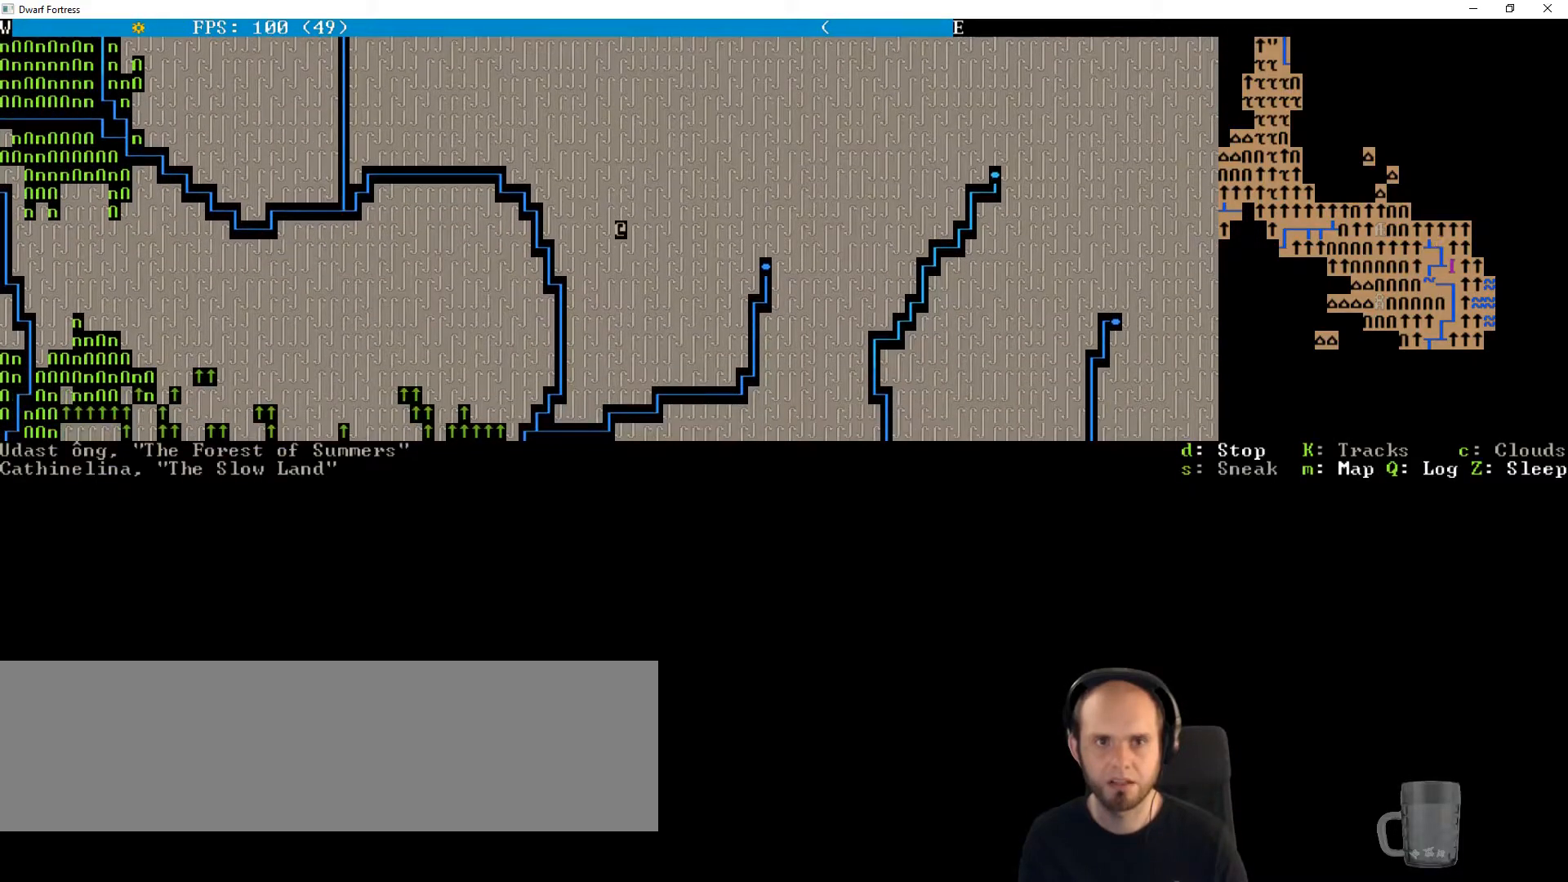
{"keys": [], "events": [[67, "left", "down"], [167, "left", "up"], [367, "down", "down"], [500, "down", "up"]]}
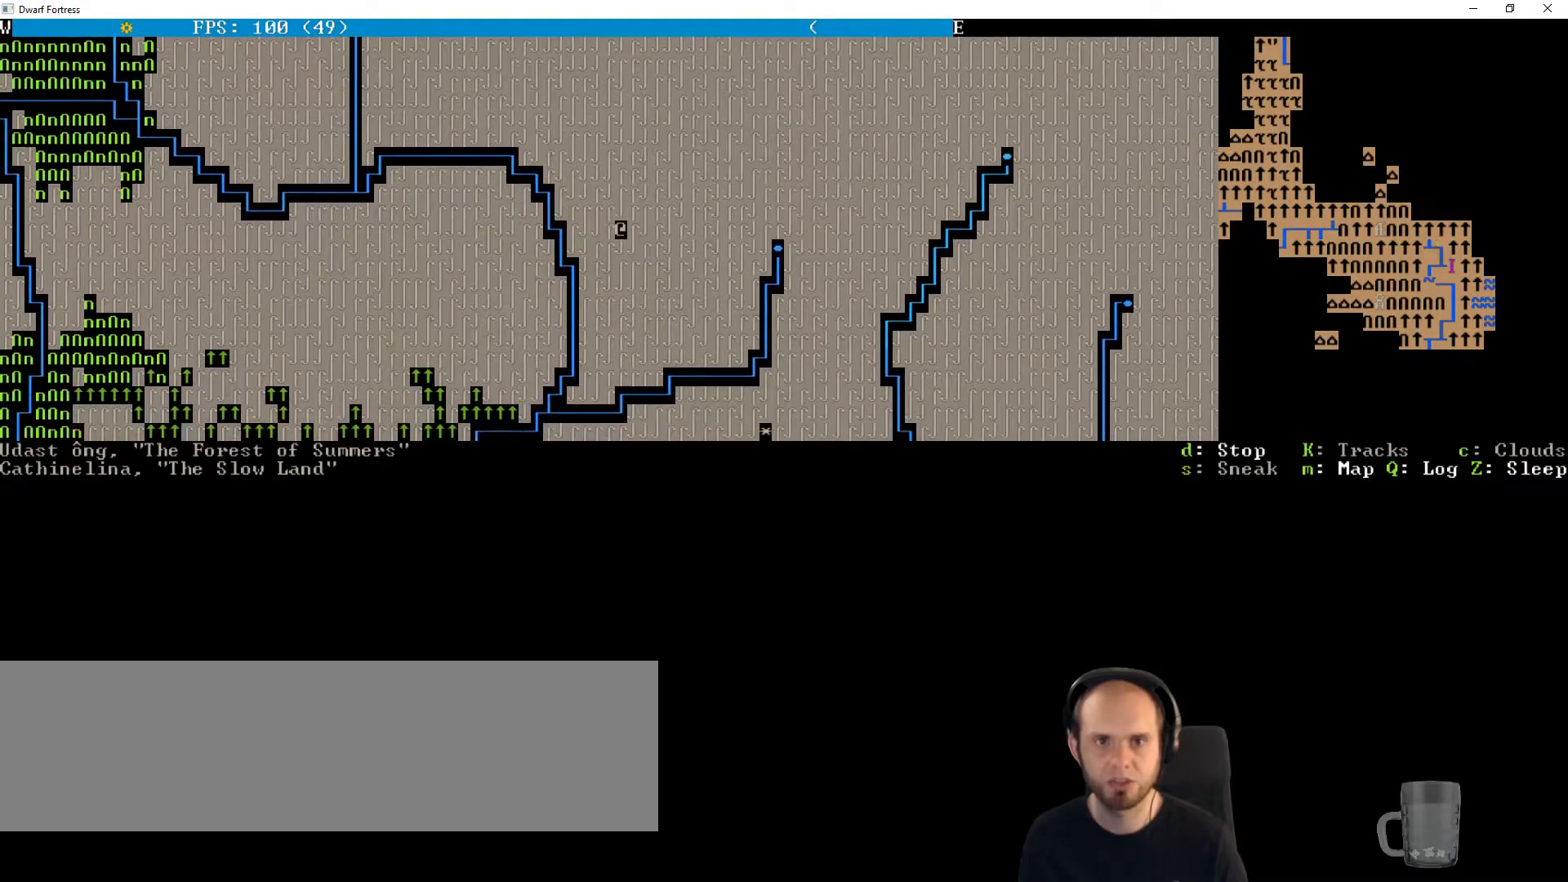
{"keys": [], "events": [[33, "down", "down"], [200, "down", "up"], [400, "down", "down"], [500, "down", "up"]]}
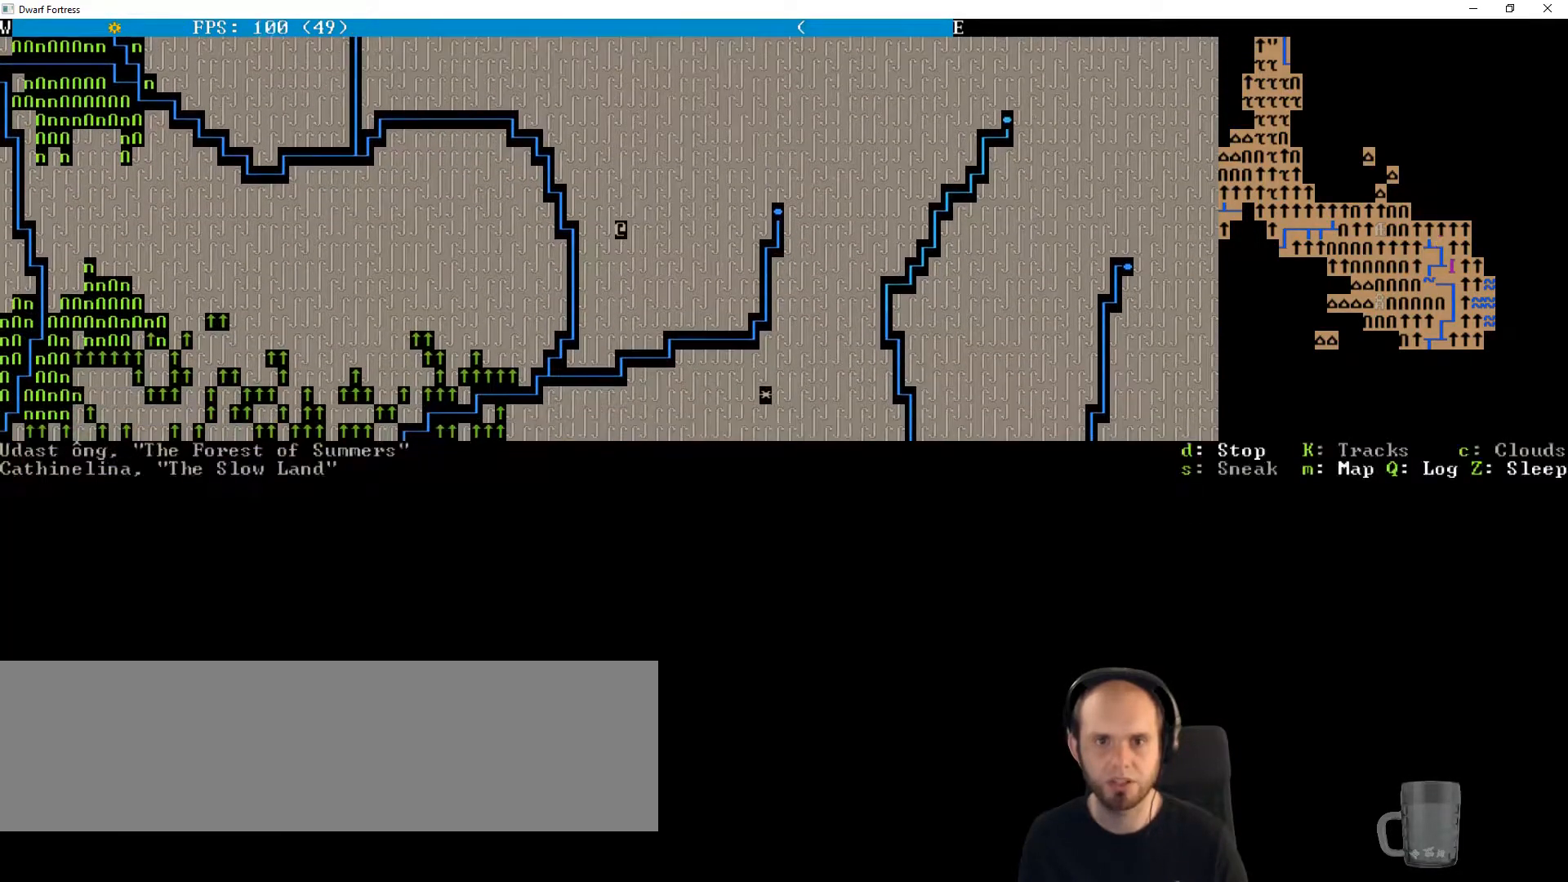
{"keys": ["left"], "events": [[233, "down", "down"], [333, "down", "up"], [467, "left", "down"]]}
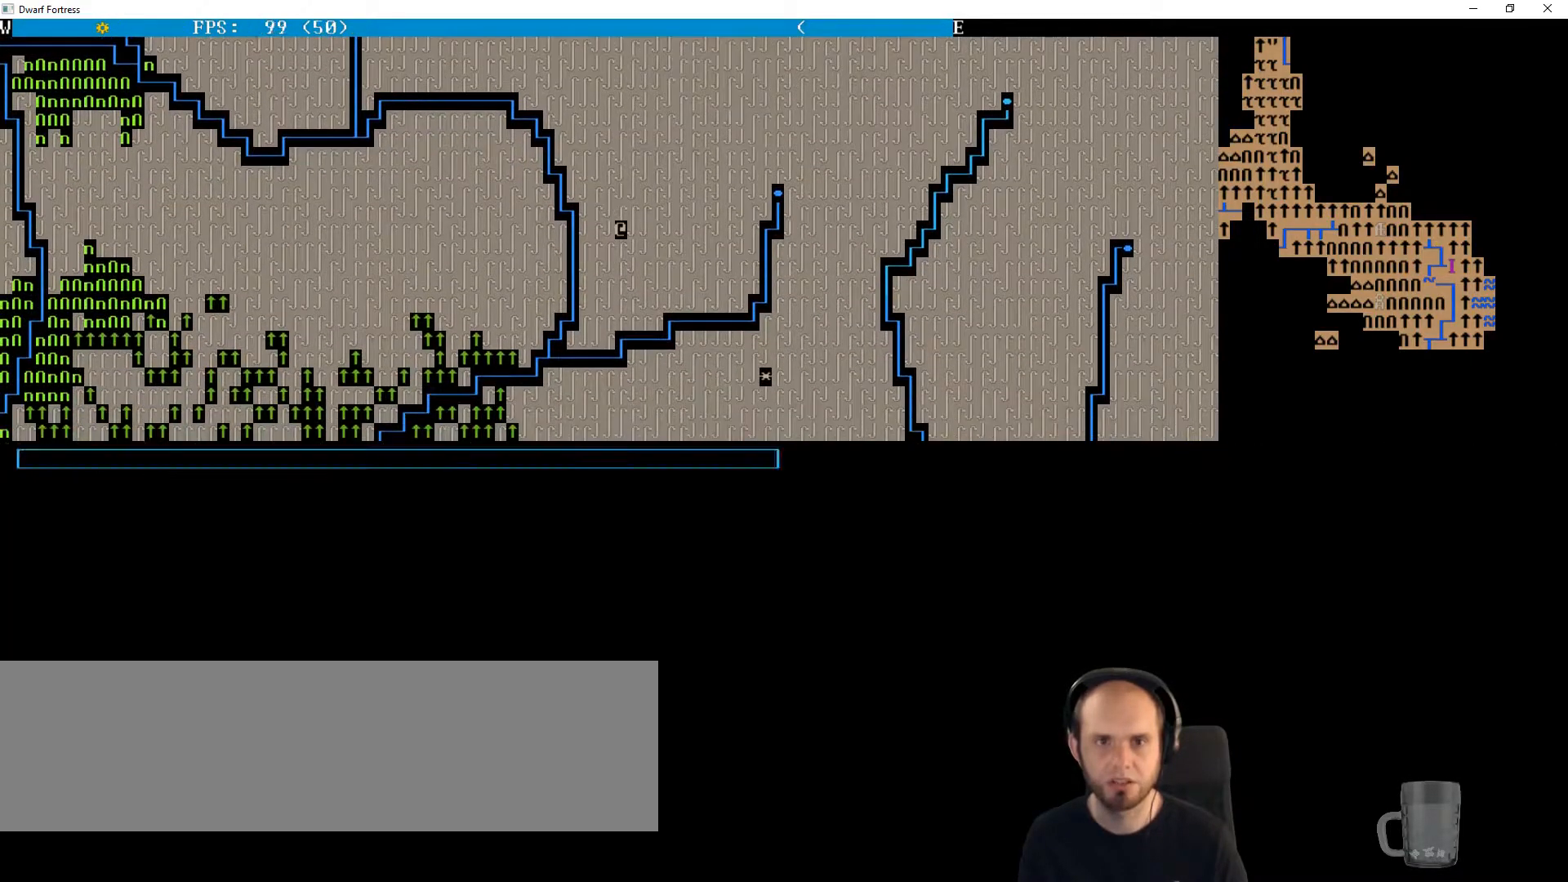
{"keys": [], "events": [[133, "left", "up"], [200, "down", "down"], [300, "down", "up"], [400, "down", "down"], [500, "down", "up"]]}
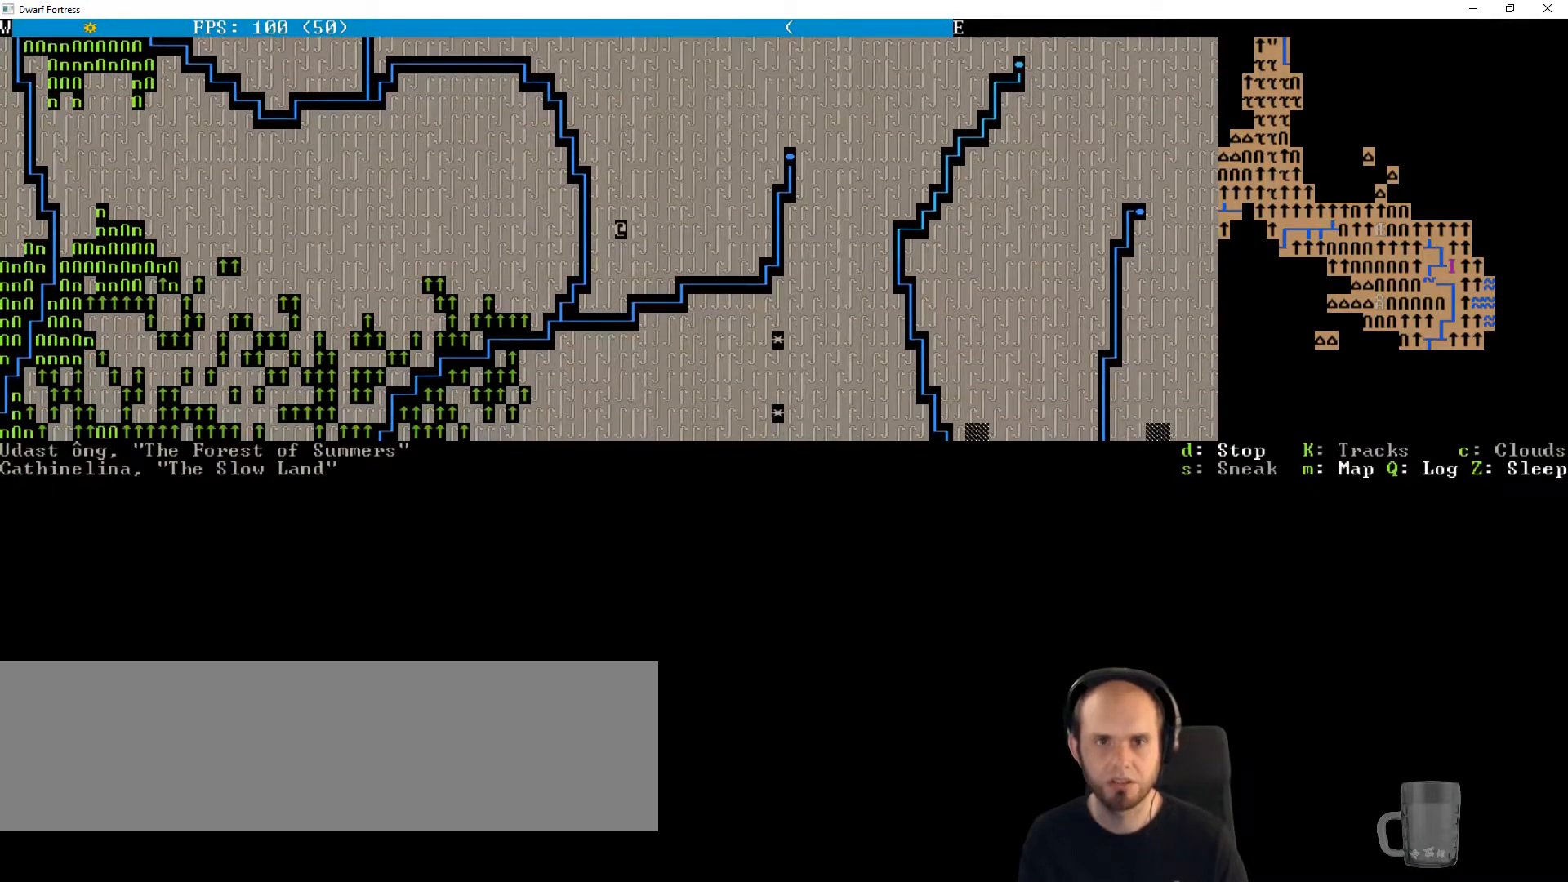
{"keys": [], "events": [[100, "down", "down"], [233, "down", "up"], [333, "left", "down"], [400, "left", "up"]]}
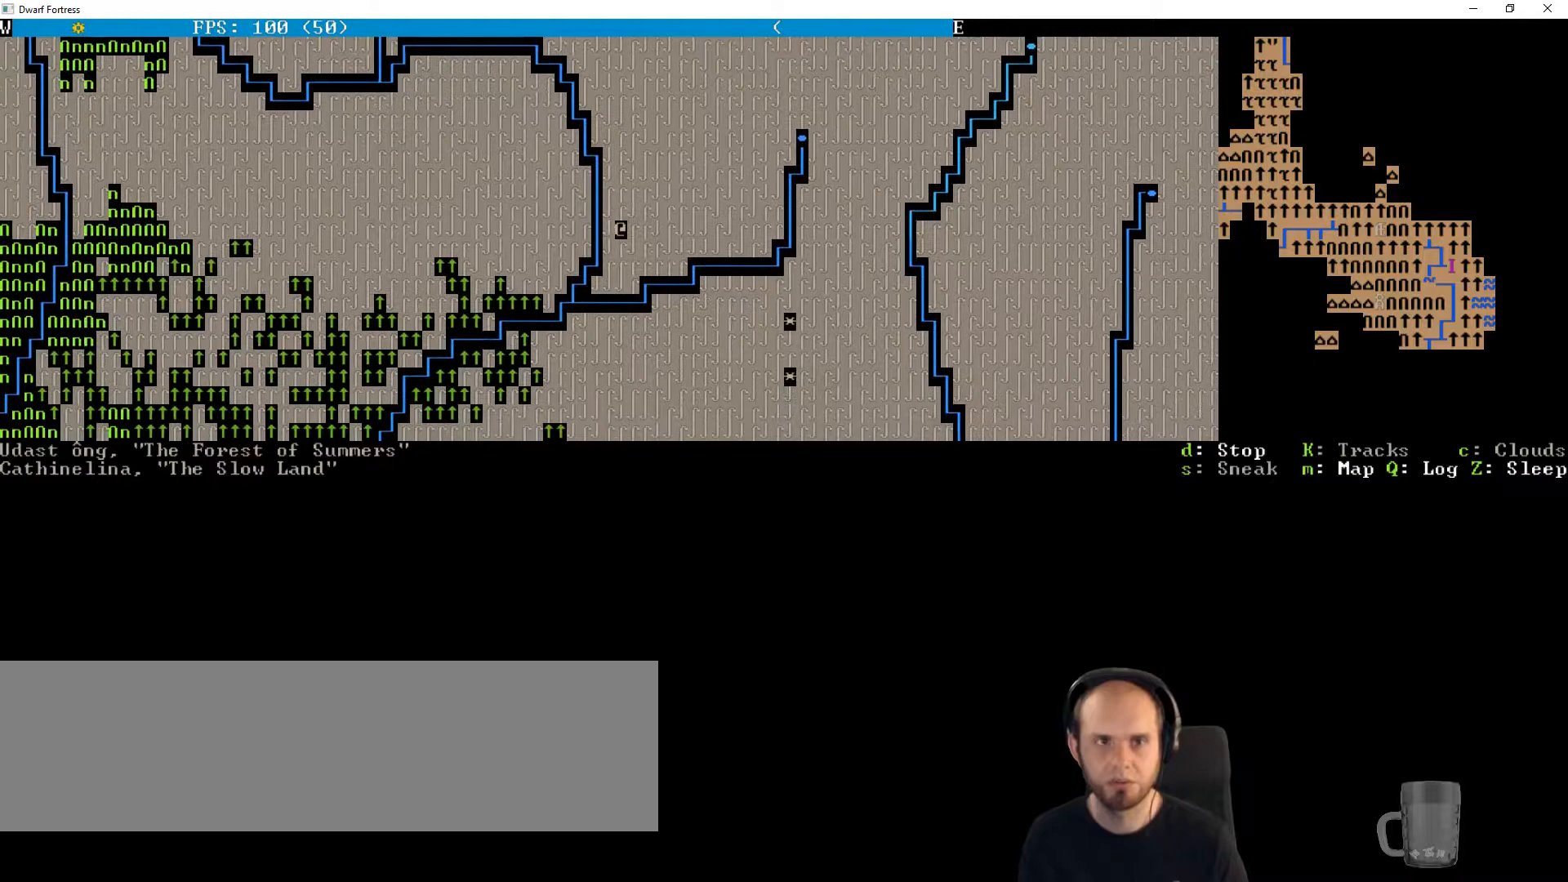
{"keys": ["down"], "events": [[233, "down", "down"], [333, "down", "up"], [433, "down", "down"]]}
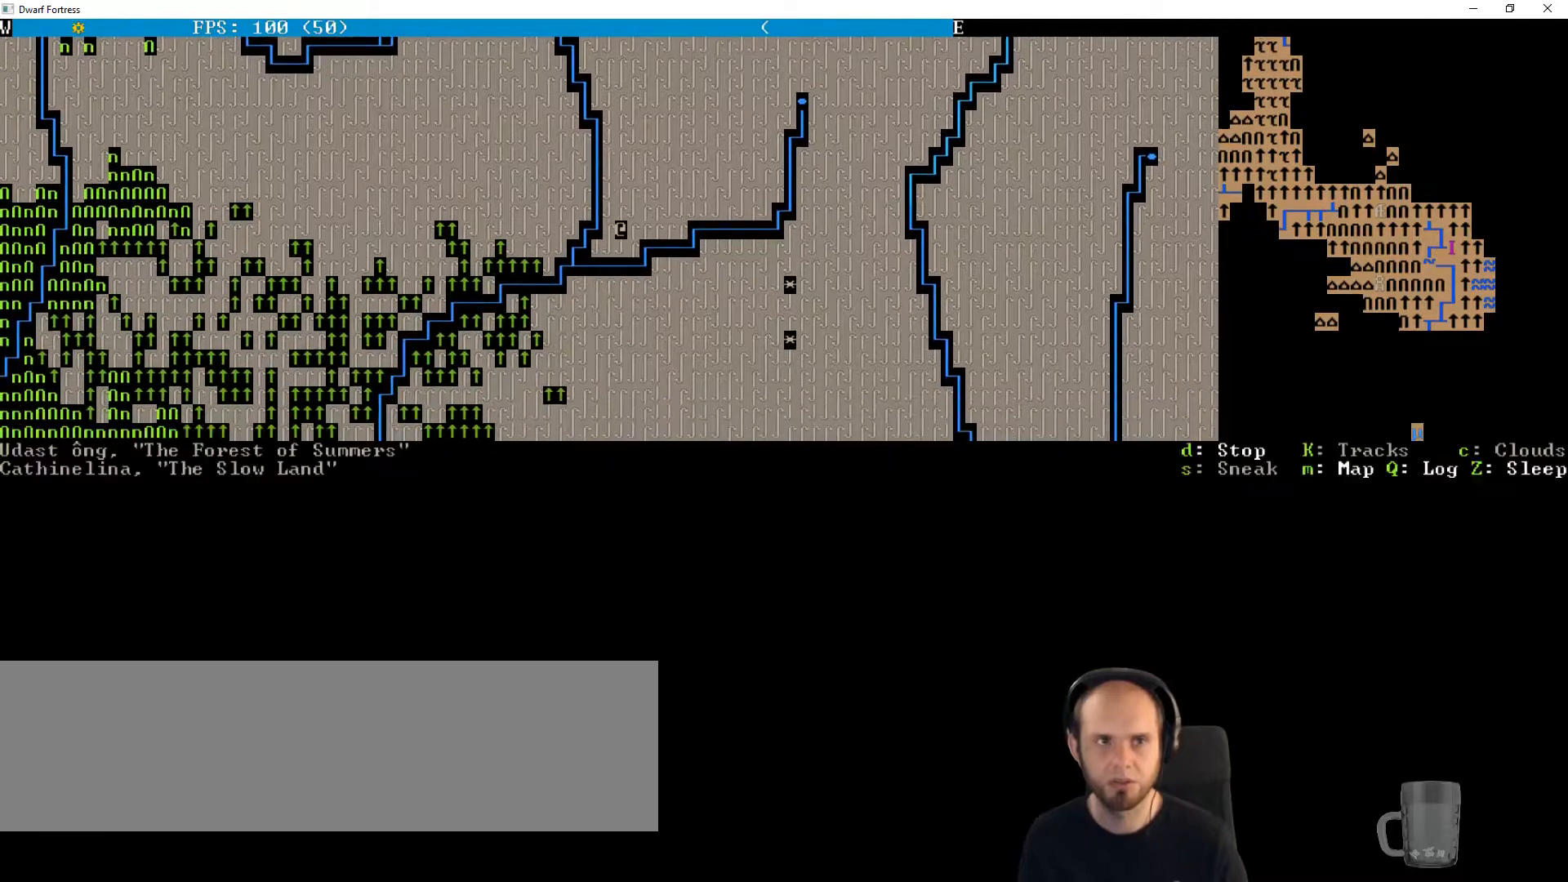
{"keys": [], "events": [[33, "down", "up"], [367, "left", "down"], [433, "left", "up"]]}
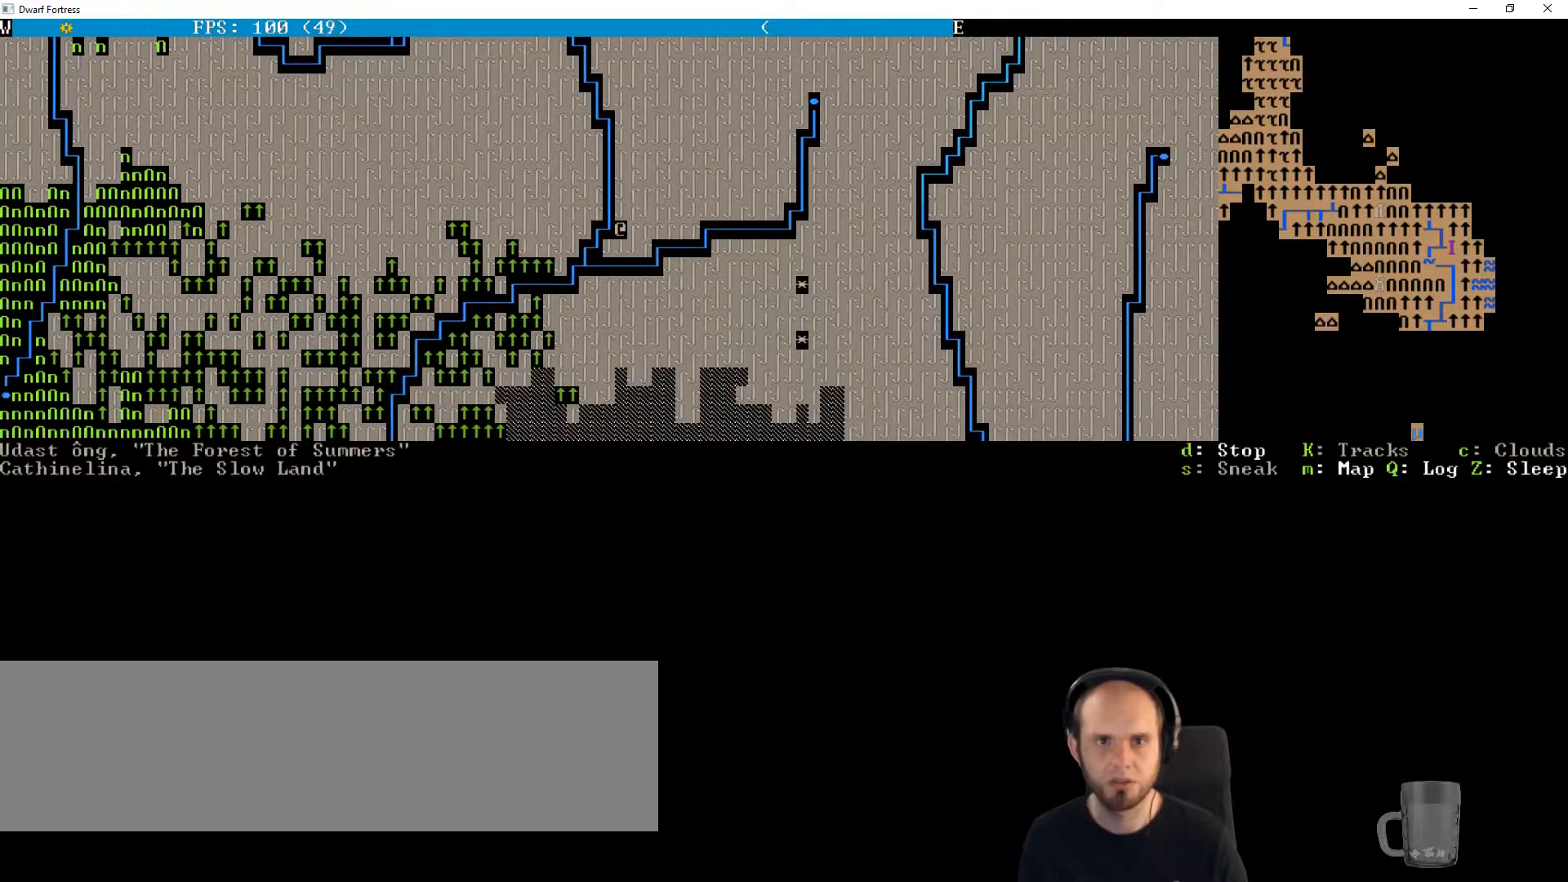
{"keys": ["left"], "events": [[167, "down", "down"], [333, "down", "up"], [467, "left", "down"]]}
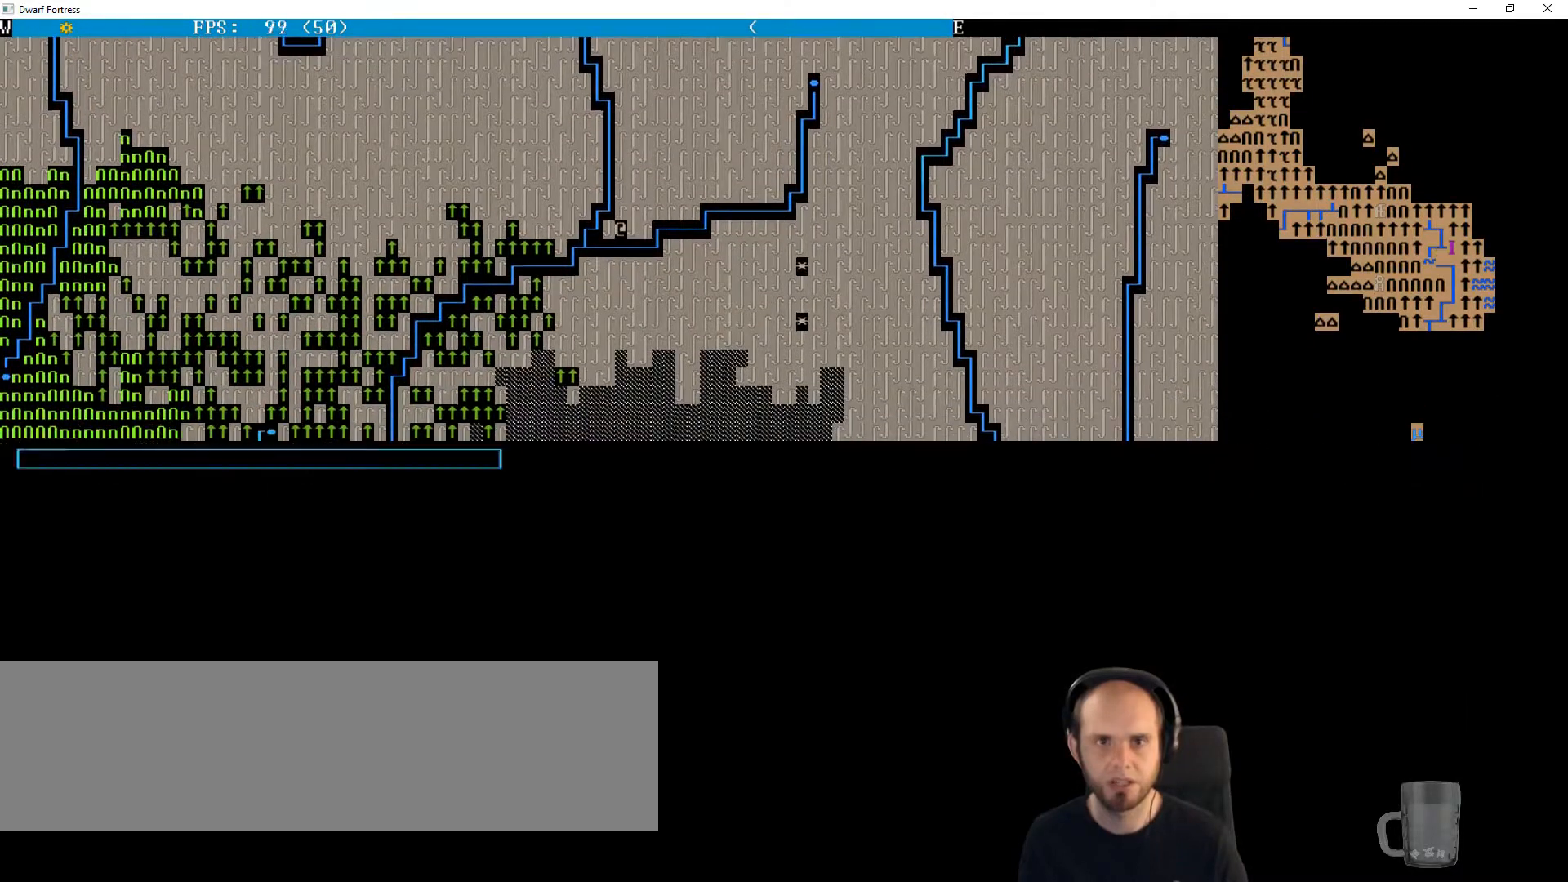
{"keys": [], "events": [[67, "left", "up"]]}
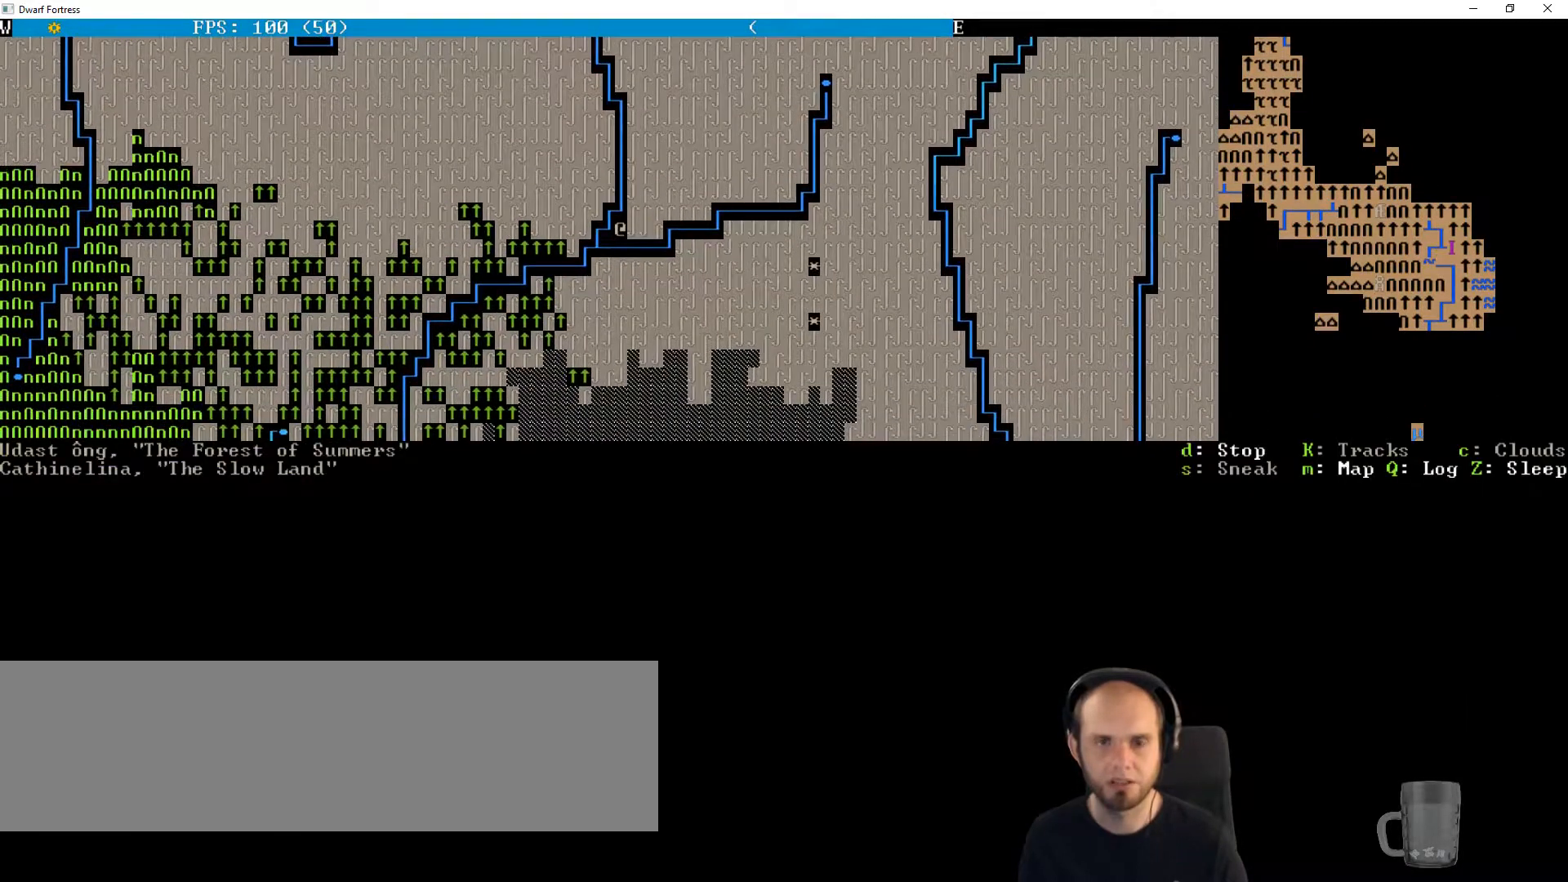
{"keys": [], "events": []}
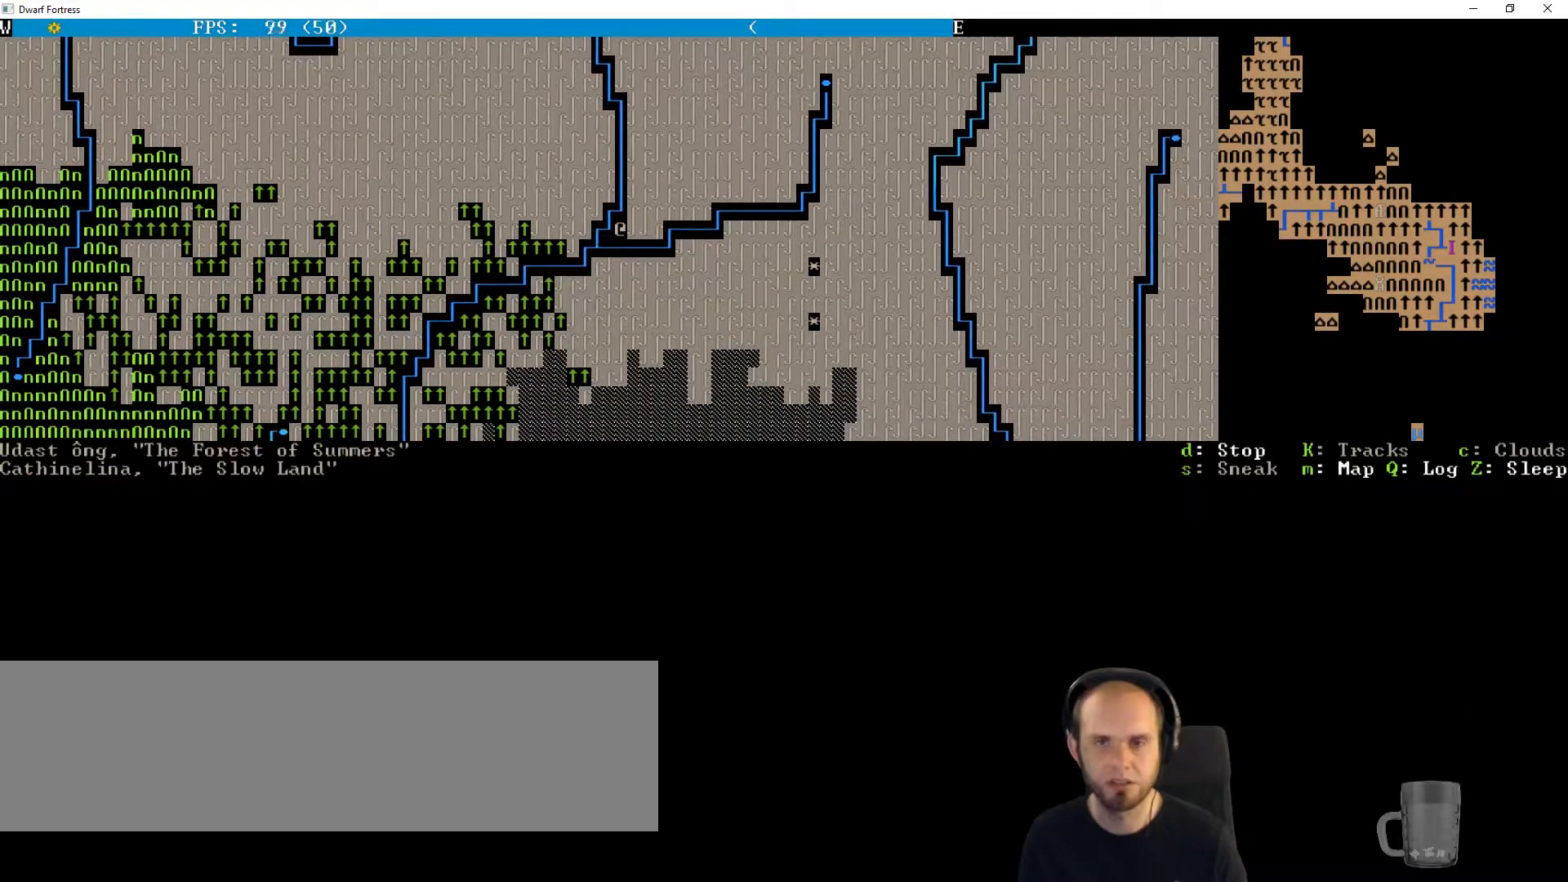
{"keys": [], "events": []}